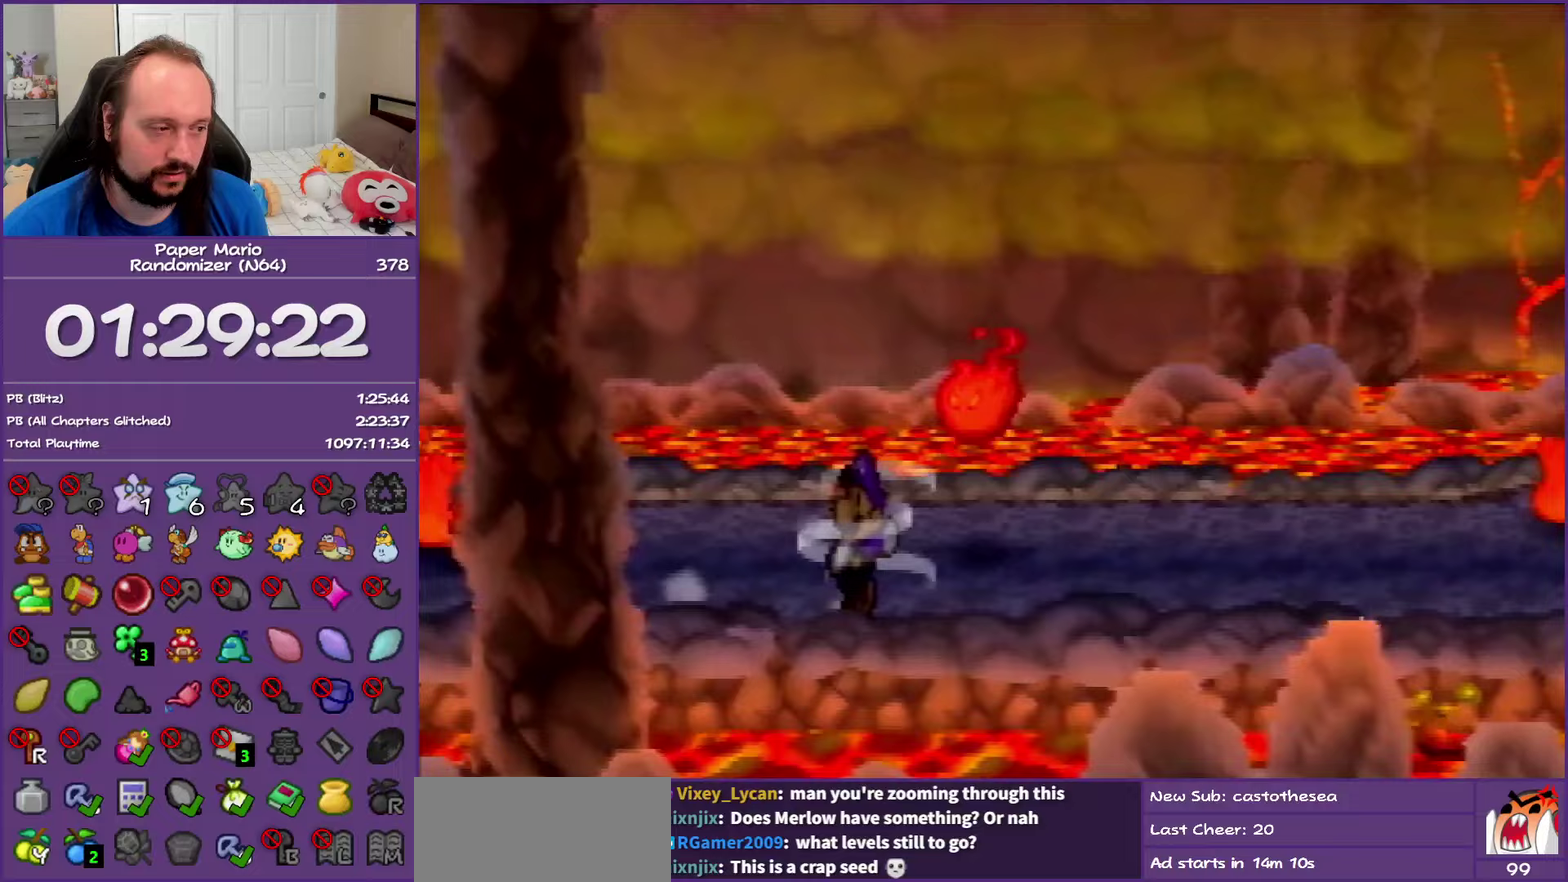
Gameplay with a controller (Nintendo layout); each line is a JSON object with the inputs held at the frame after it. "events" lists button and stick changes between this image and that frame as [ms after this image, input, new state], when the widget could be followed in between. This overlay highlights the sticks when they move; stick clicks (L3) are not distinguishable. Not read: L3 R3.
{"buttons": [], "left_stick": "right", "events": [[83, "A", "down"], [133, "A", "up"], [150, "Z", "up"]]}
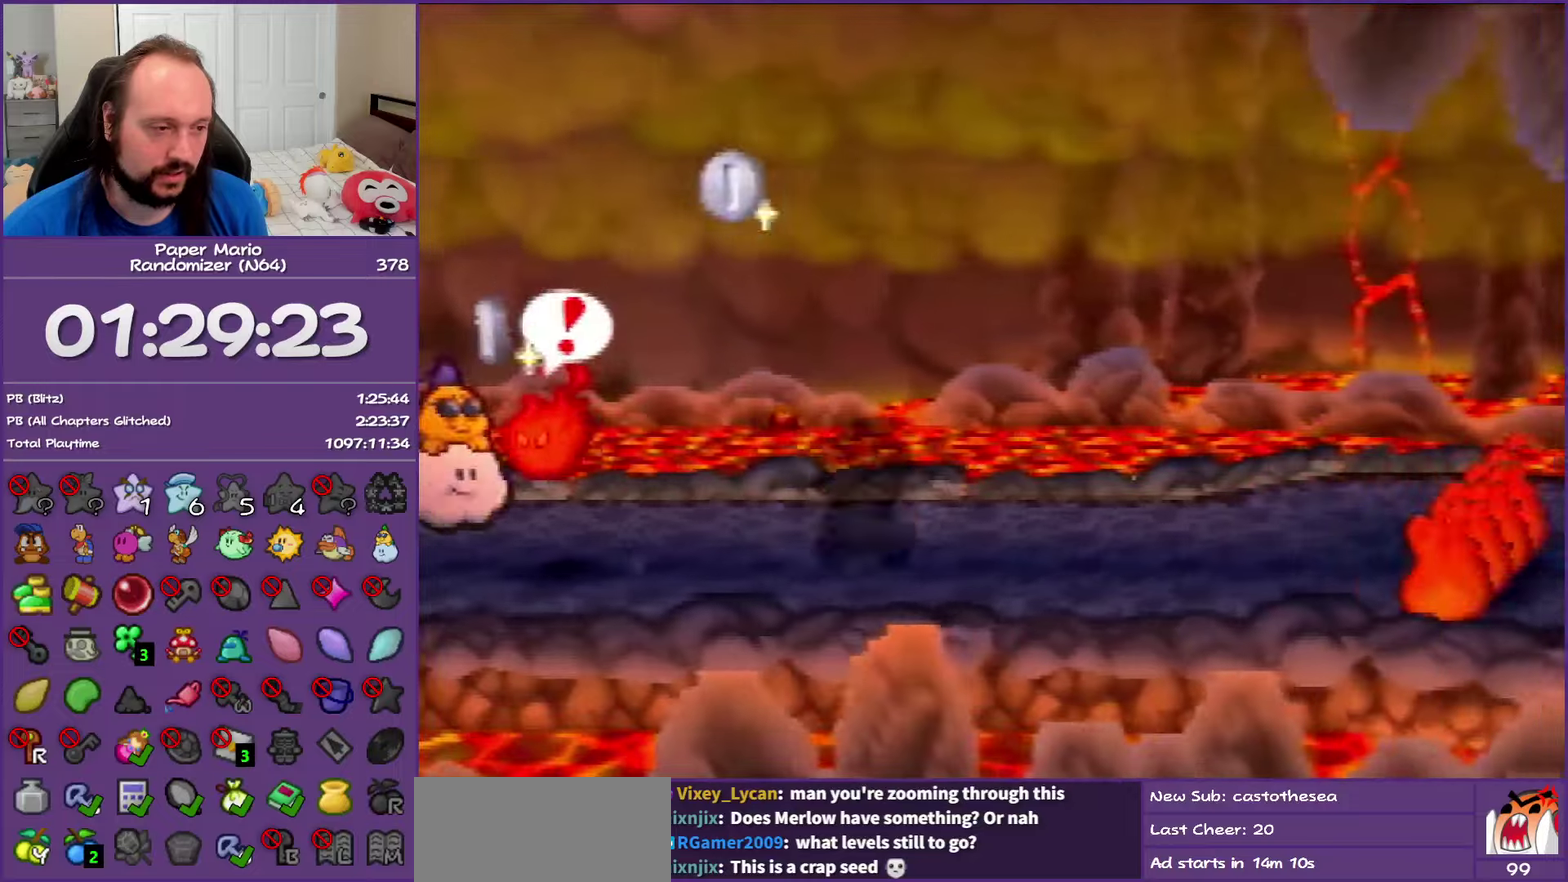
{"buttons": ["A"], "left_stick": "right", "events": [[67, "Z", "down"], [433, "Z", "up"], [467, "A", "down"]]}
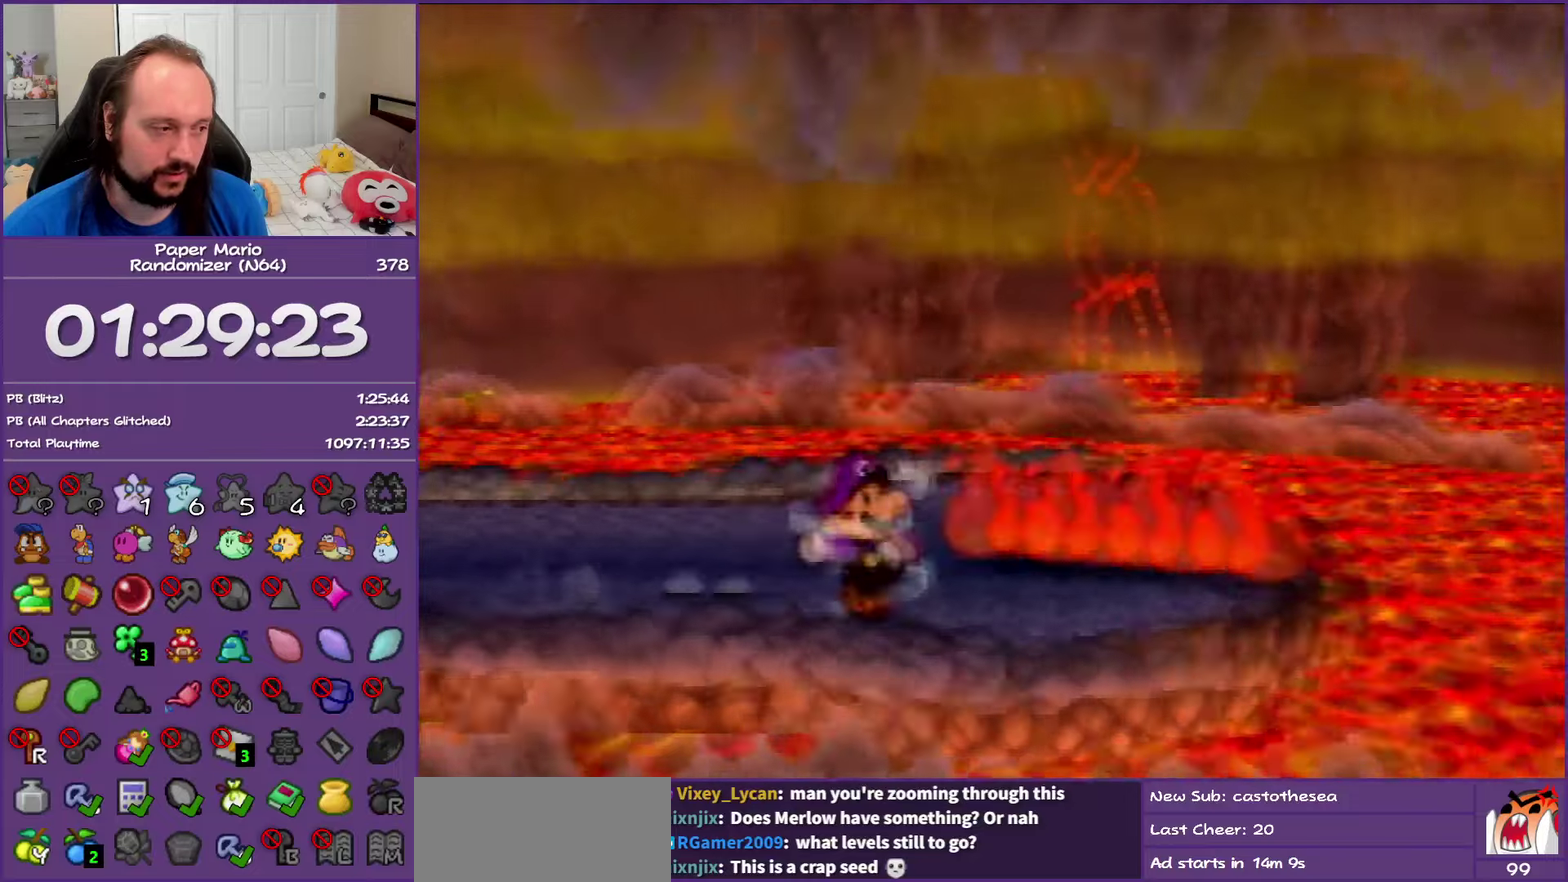
{"buttons": [], "left_stick": "right", "events": [[17, "A", "up"]]}
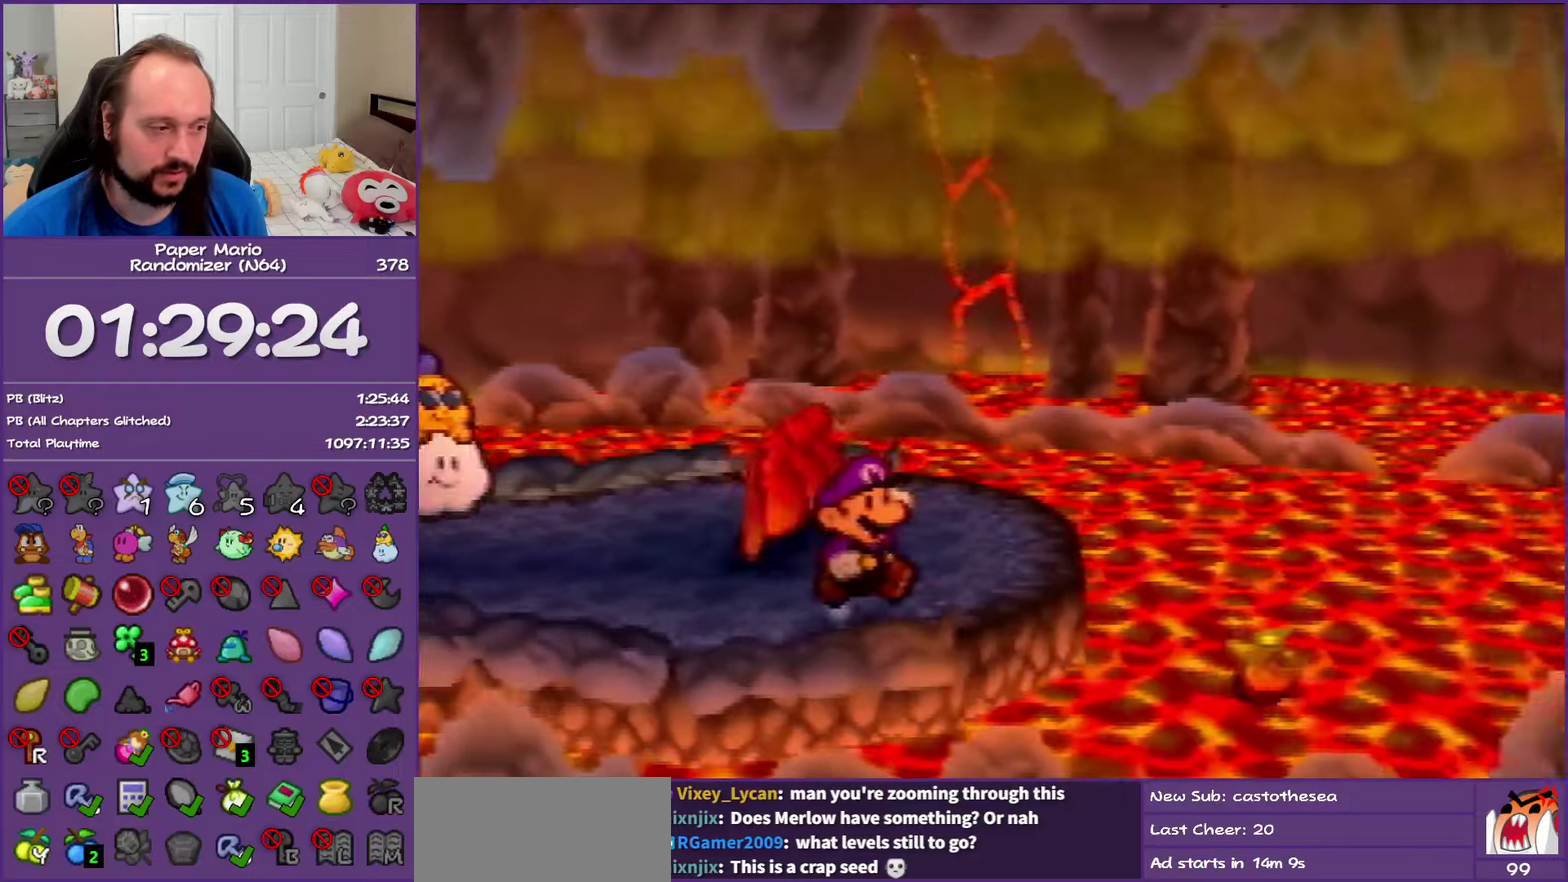
{"buttons": [], "left_stick": "right", "events": [[67, "C_DOWN", "down"], [100, "left_stick", "center"], [217, "C_DOWN", "up"], [350, "left_stick", "right"]]}
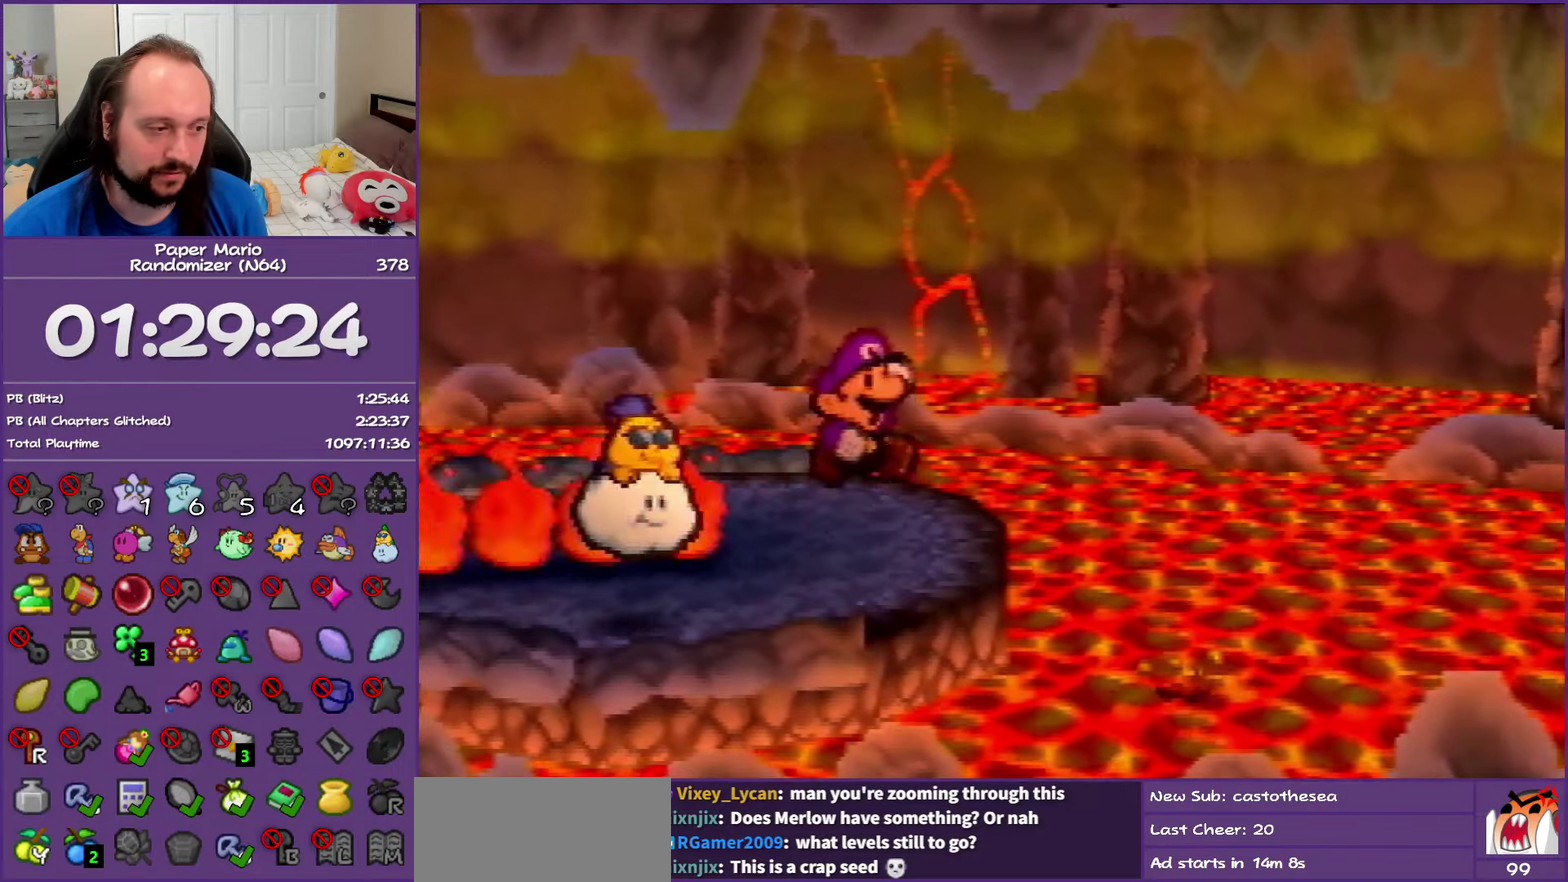
{"buttons": [], "left_stick": "right", "events": []}
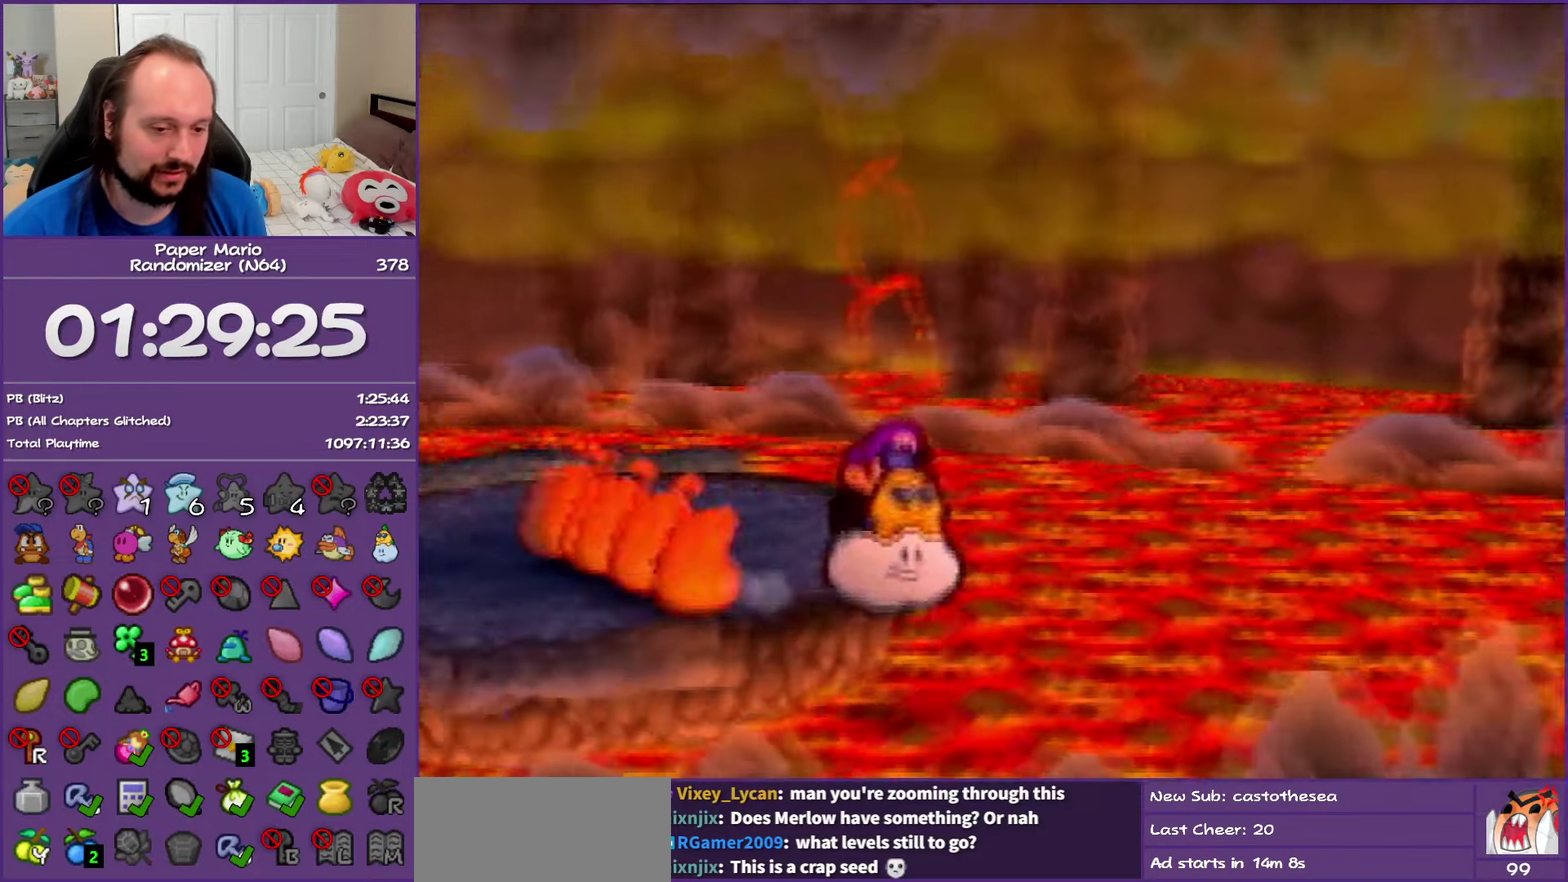
{"buttons": [], "left_stick": "right", "events": []}
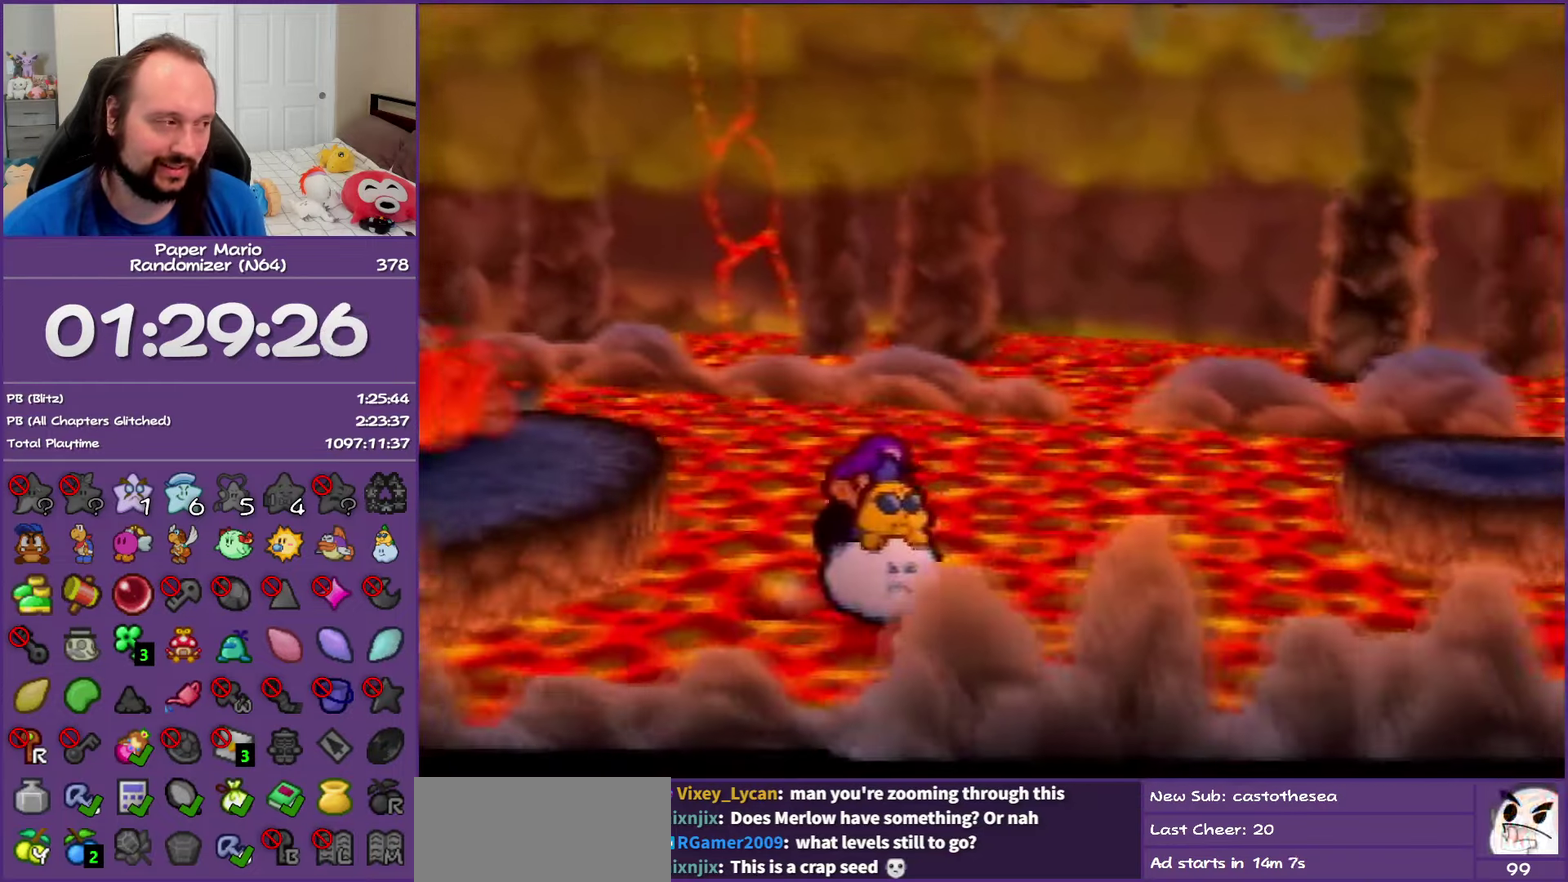
{"buttons": [], "left_stick": "right", "events": []}
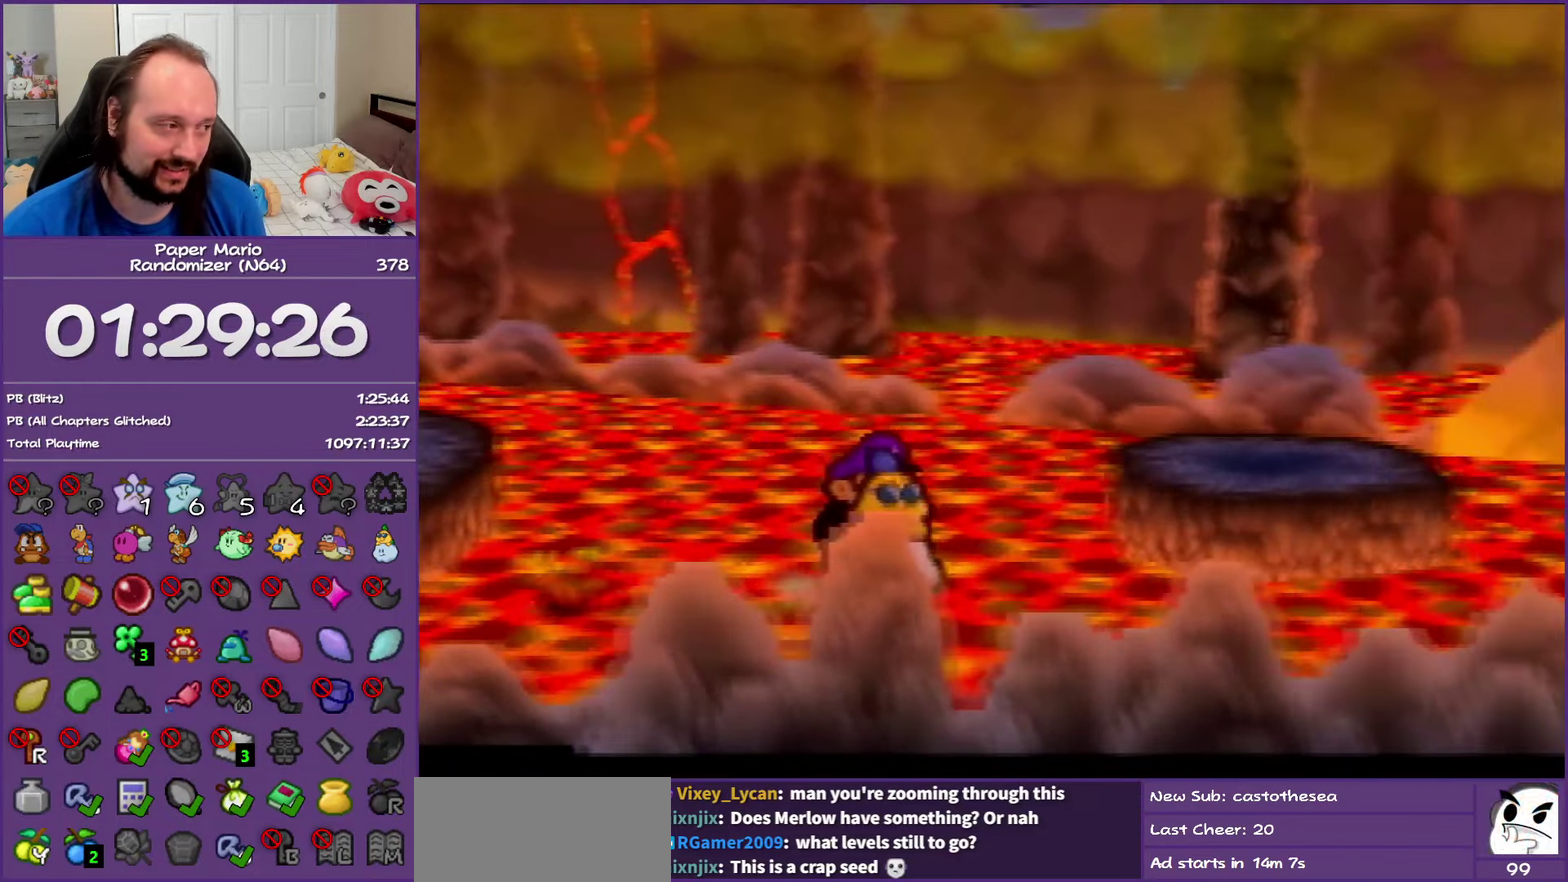
{"buttons": [], "left_stick": "right", "events": []}
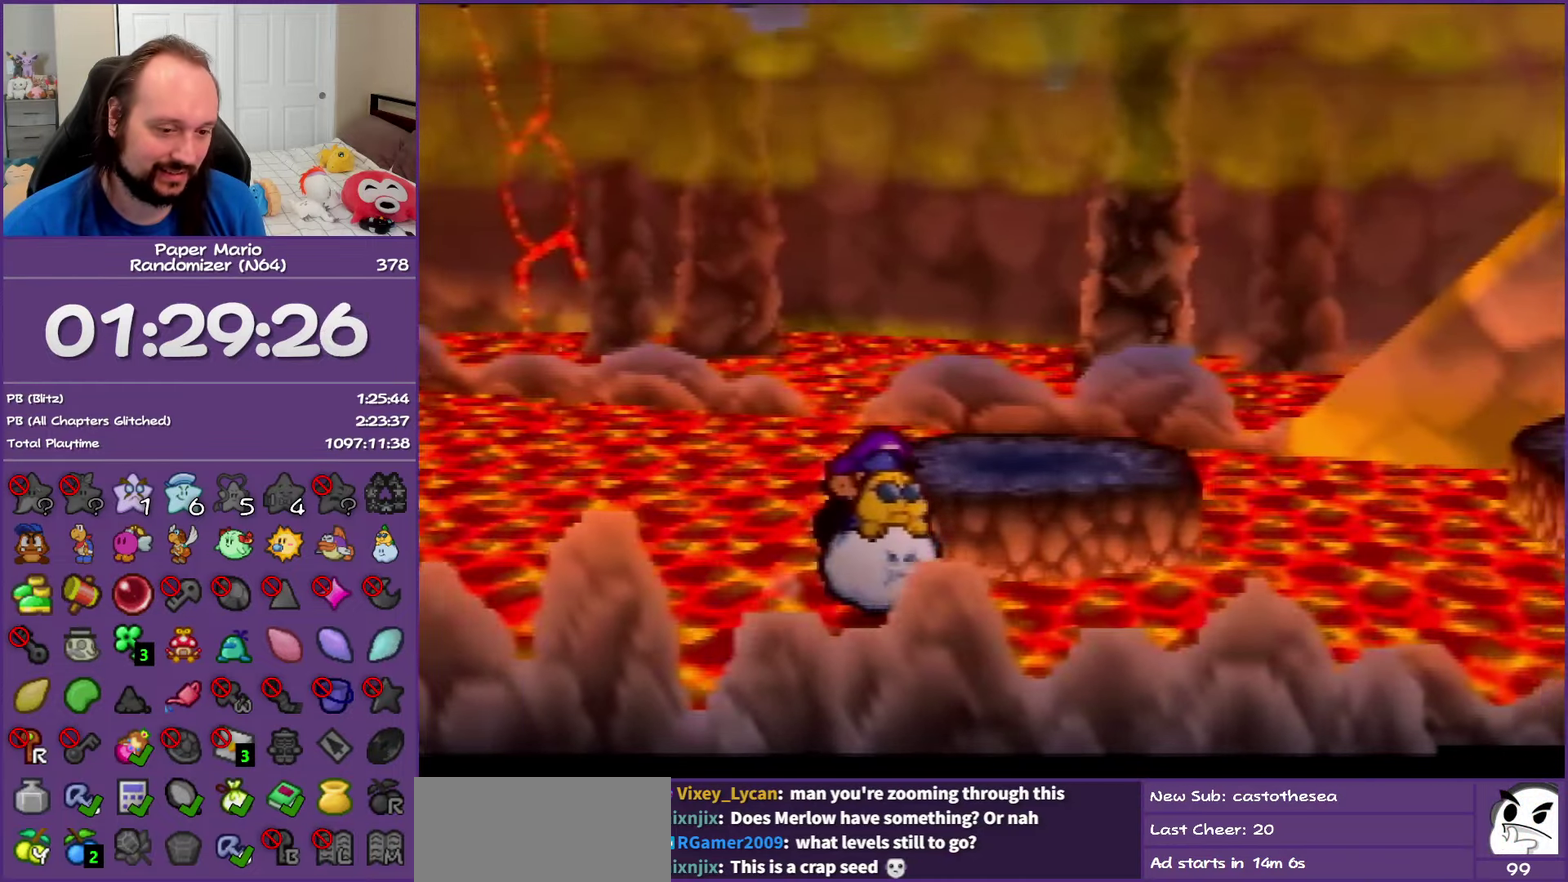
{"buttons": [], "left_stick": "right", "events": []}
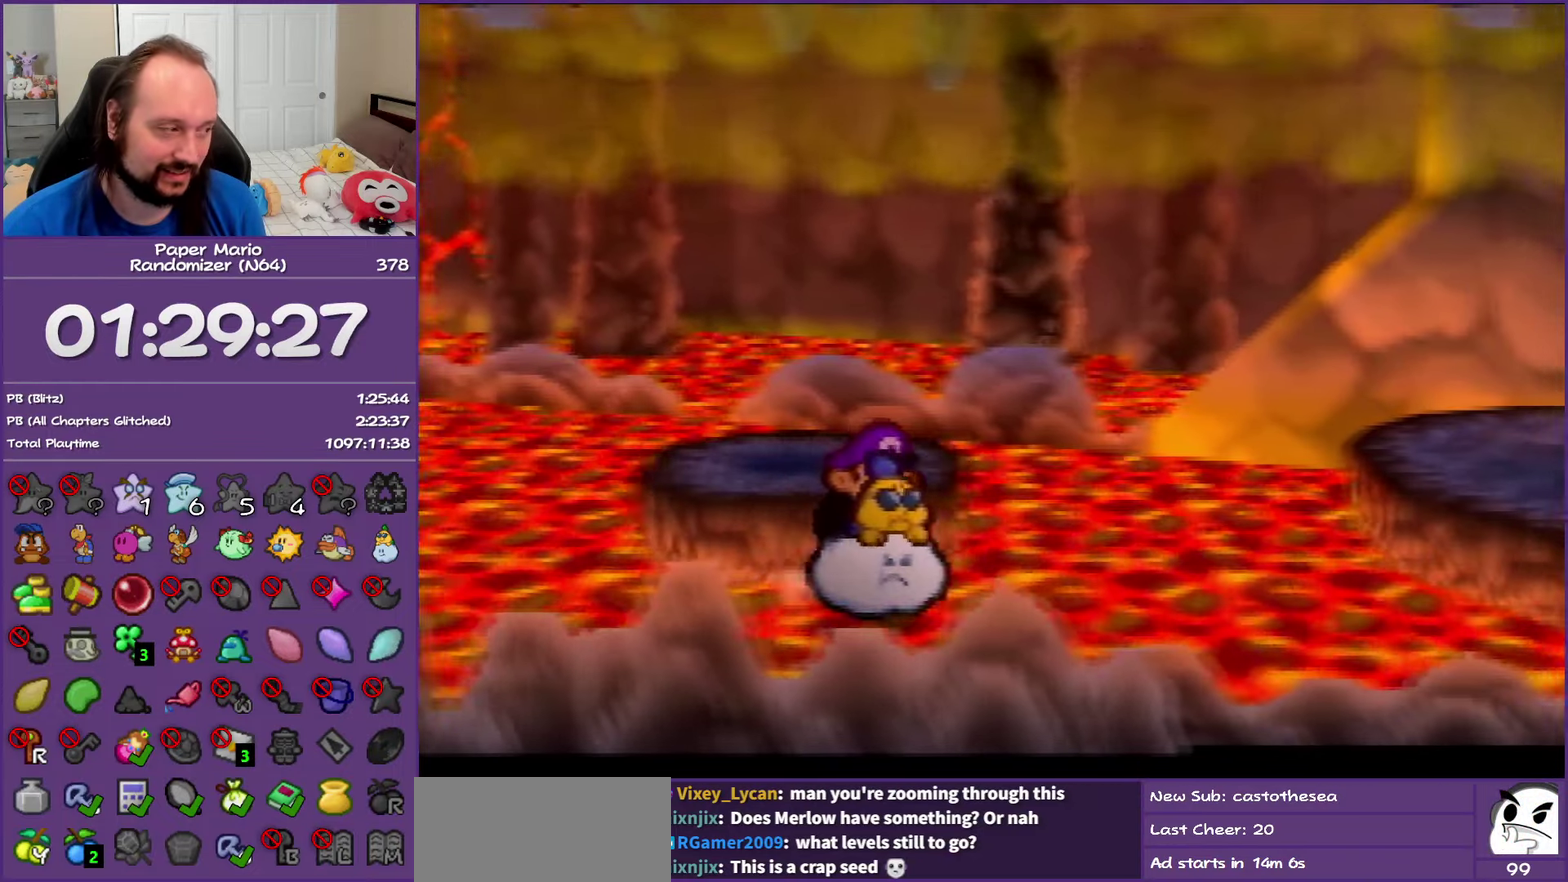
{"buttons": [], "left_stick": "down-right", "events": [[400, "left_stick", "down-right"]]}
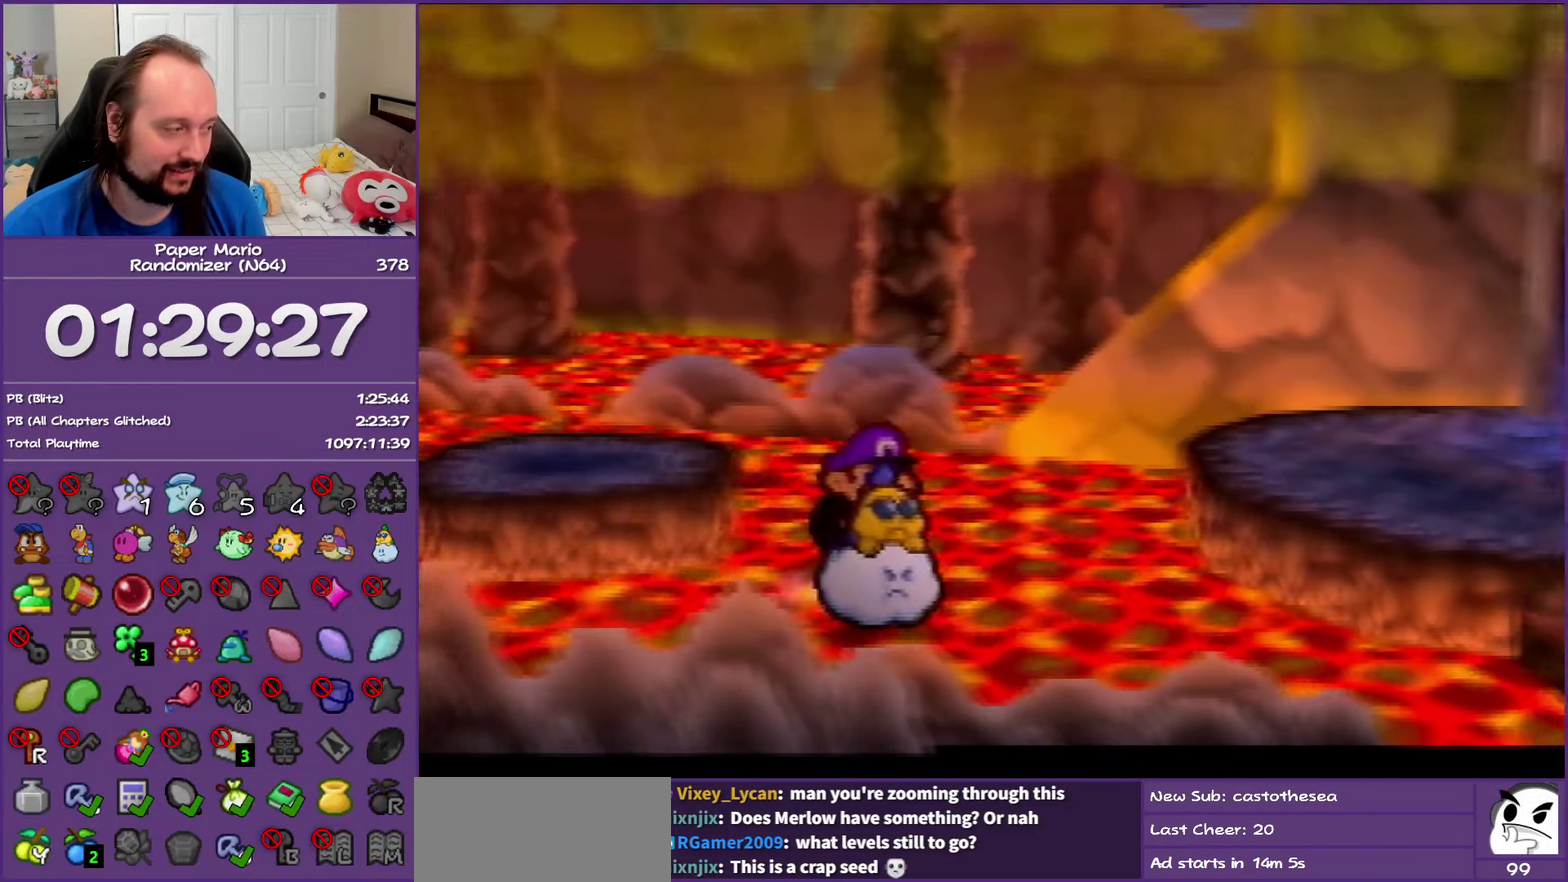
{"buttons": [], "left_stick": "down-right", "events": []}
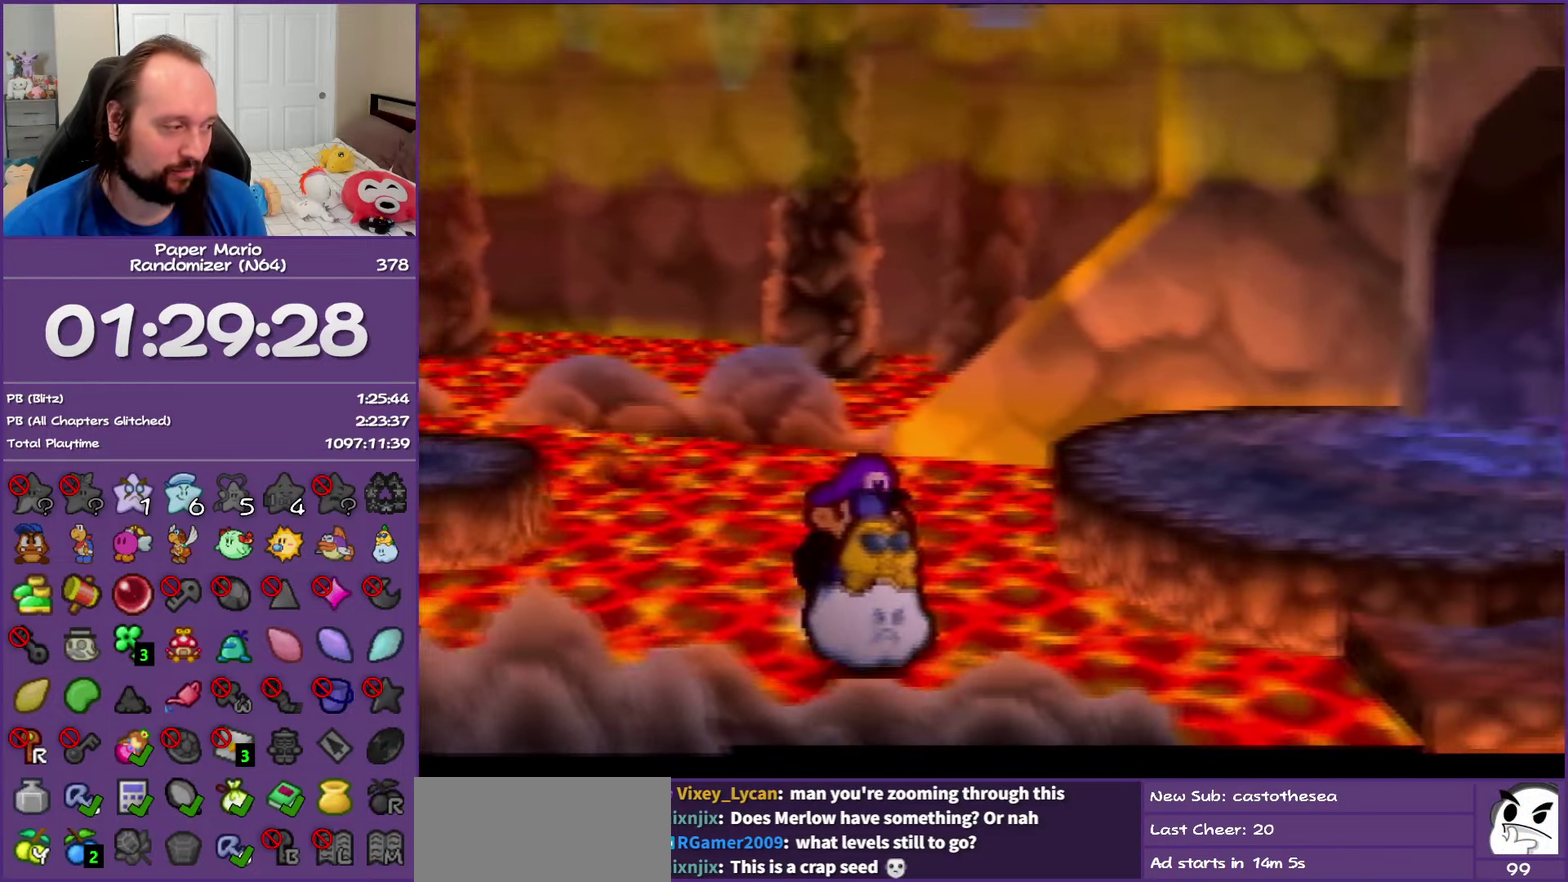
{"buttons": [], "left_stick": "right", "events": [[167, "left_stick", "right"]]}
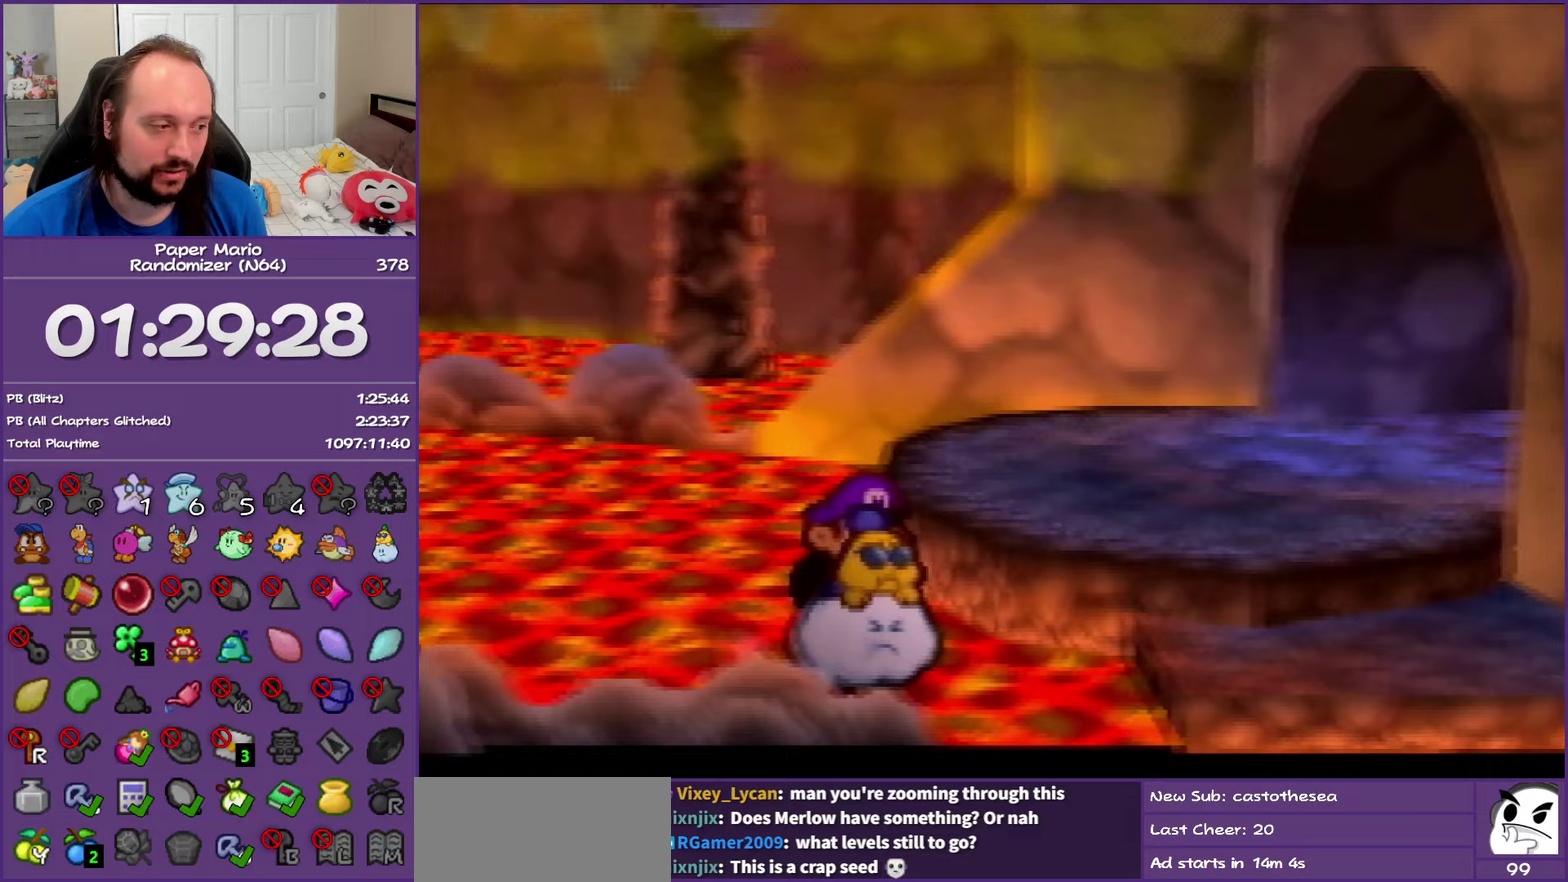
{"buttons": [], "left_stick": "right", "events": []}
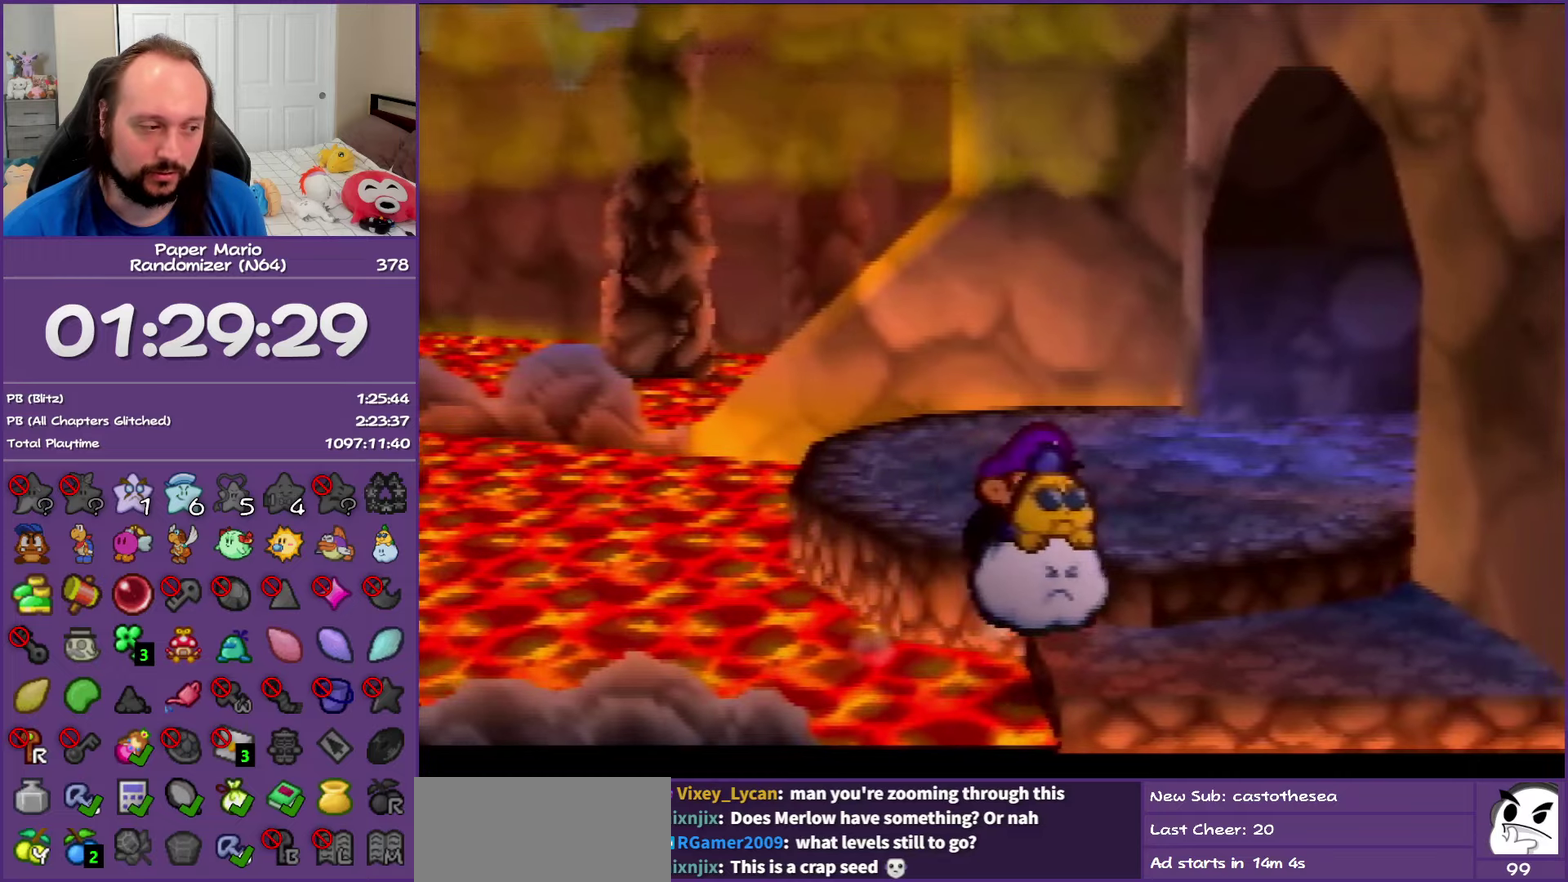
{"buttons": [], "left_stick": "center", "events": [[50, "left_stick", "up-right"], [150, "C_RIGHT", "down"], [317, "C_RIGHT", "up"], [383, "left_stick", "center"]]}
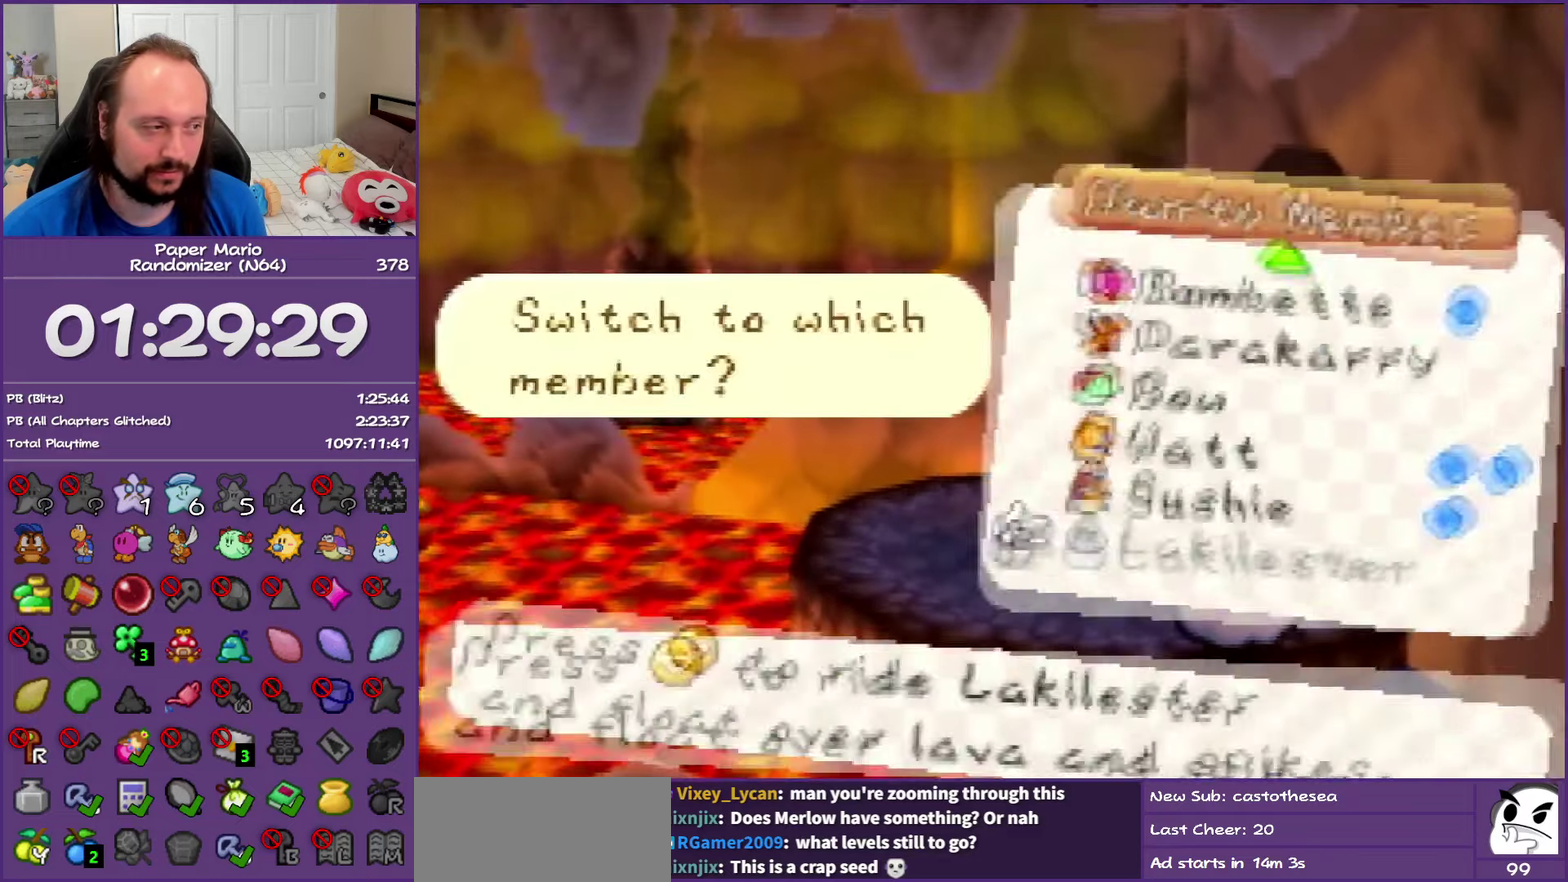
{"buttons": [], "left_stick": "up", "events": [[100, "left_stick", "up"], [200, "Z", "down"], [317, "Z", "up"]]}
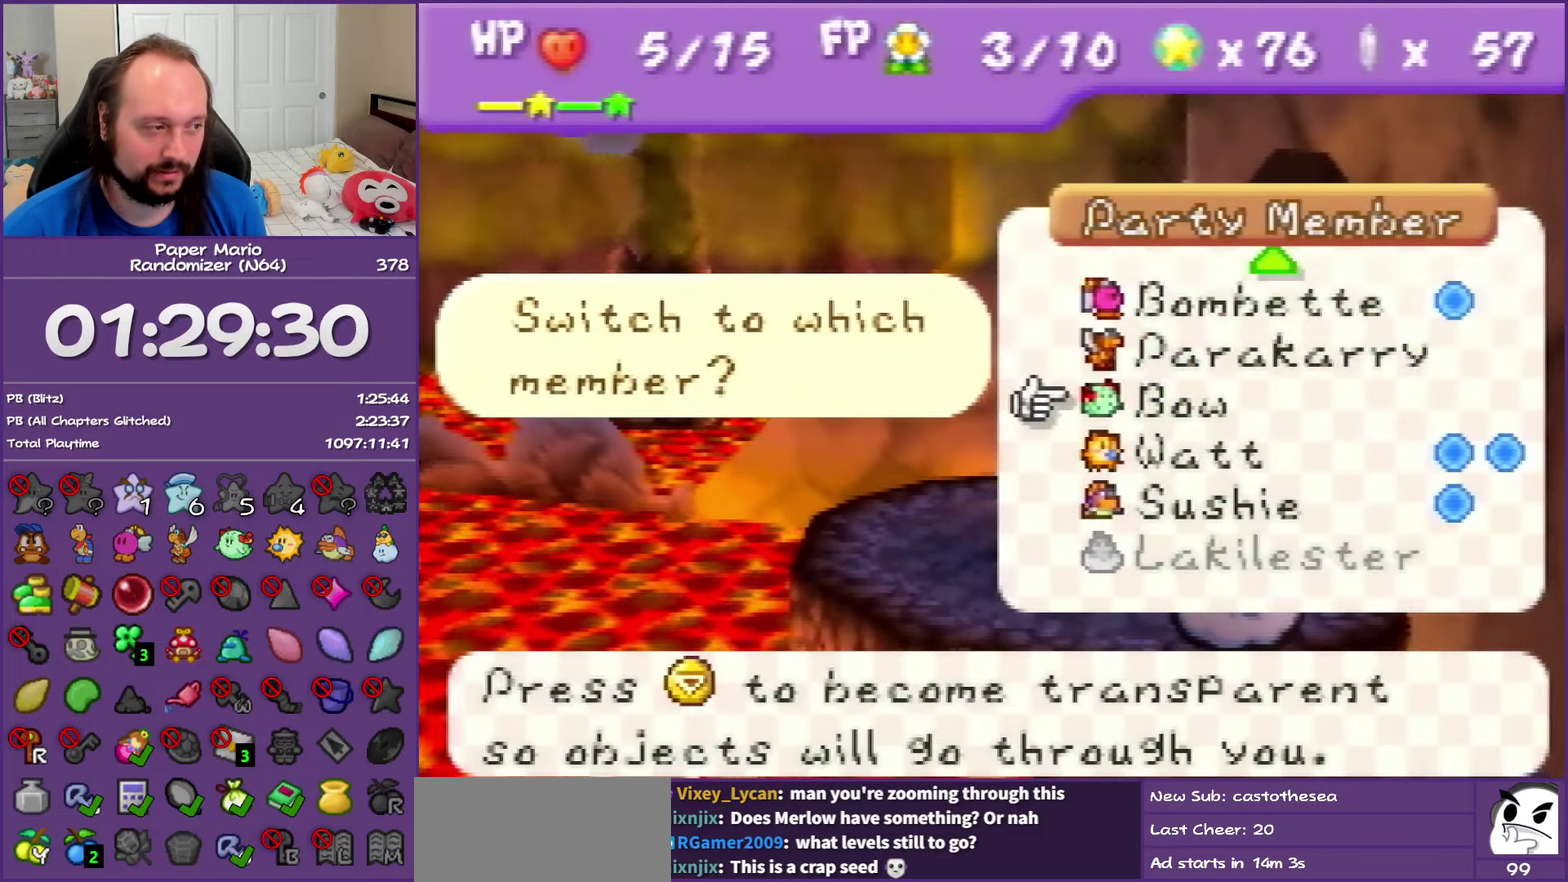
{"buttons": [], "left_stick": "center", "events": [[67, "left_stick", "center"], [117, "left_stick", "up"], [283, "left_stick", "center"], [317, "A", "down"], [433, "A", "up"]]}
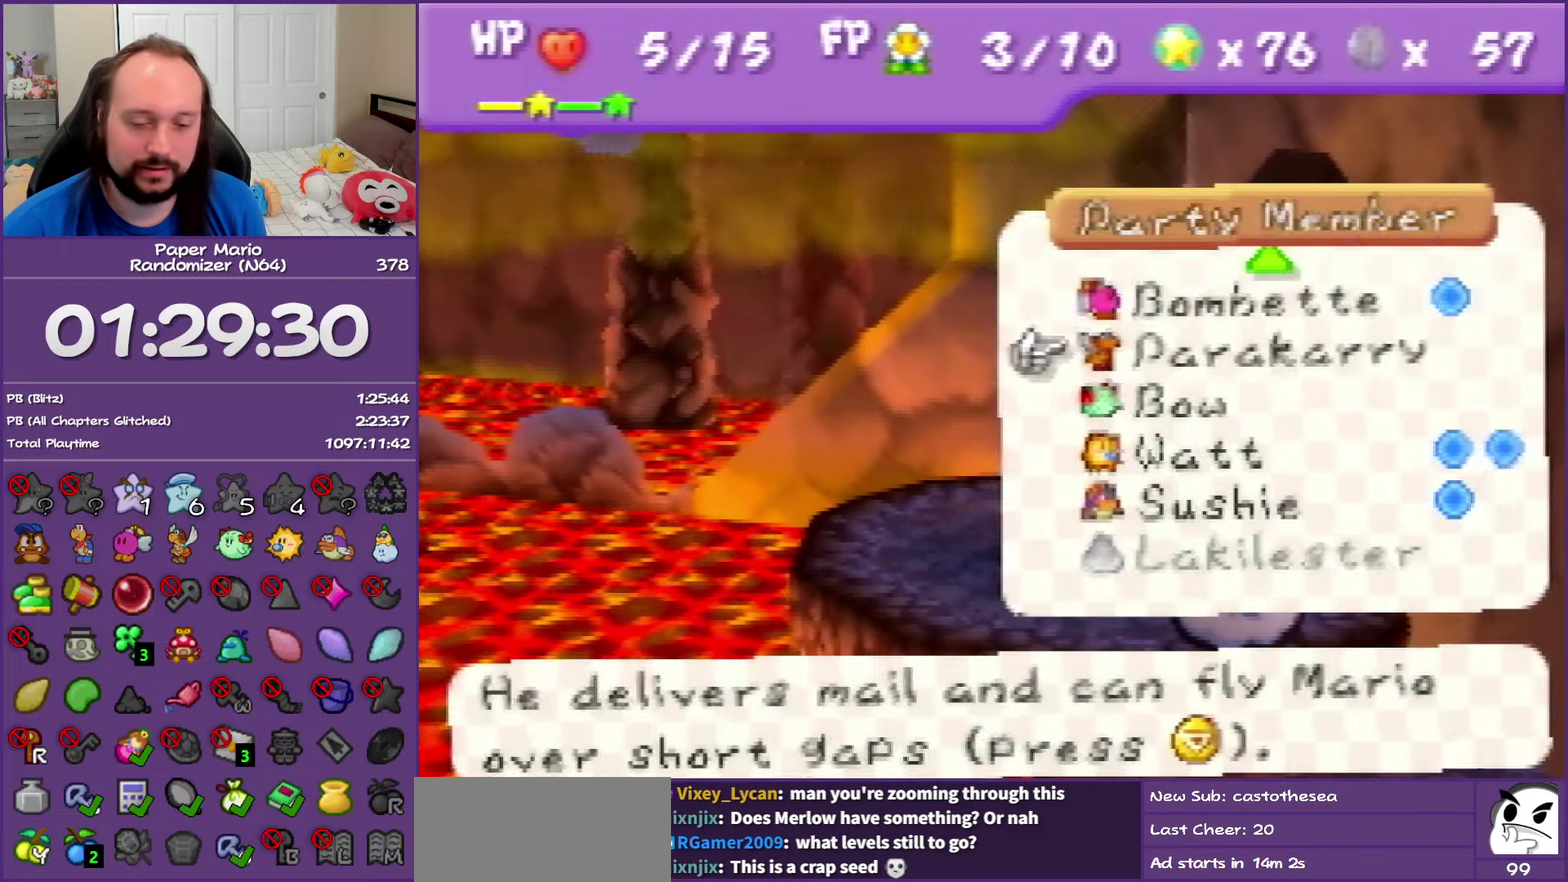
{"buttons": [], "left_stick": "up-right", "events": [[150, "left_stick", "up-right"]]}
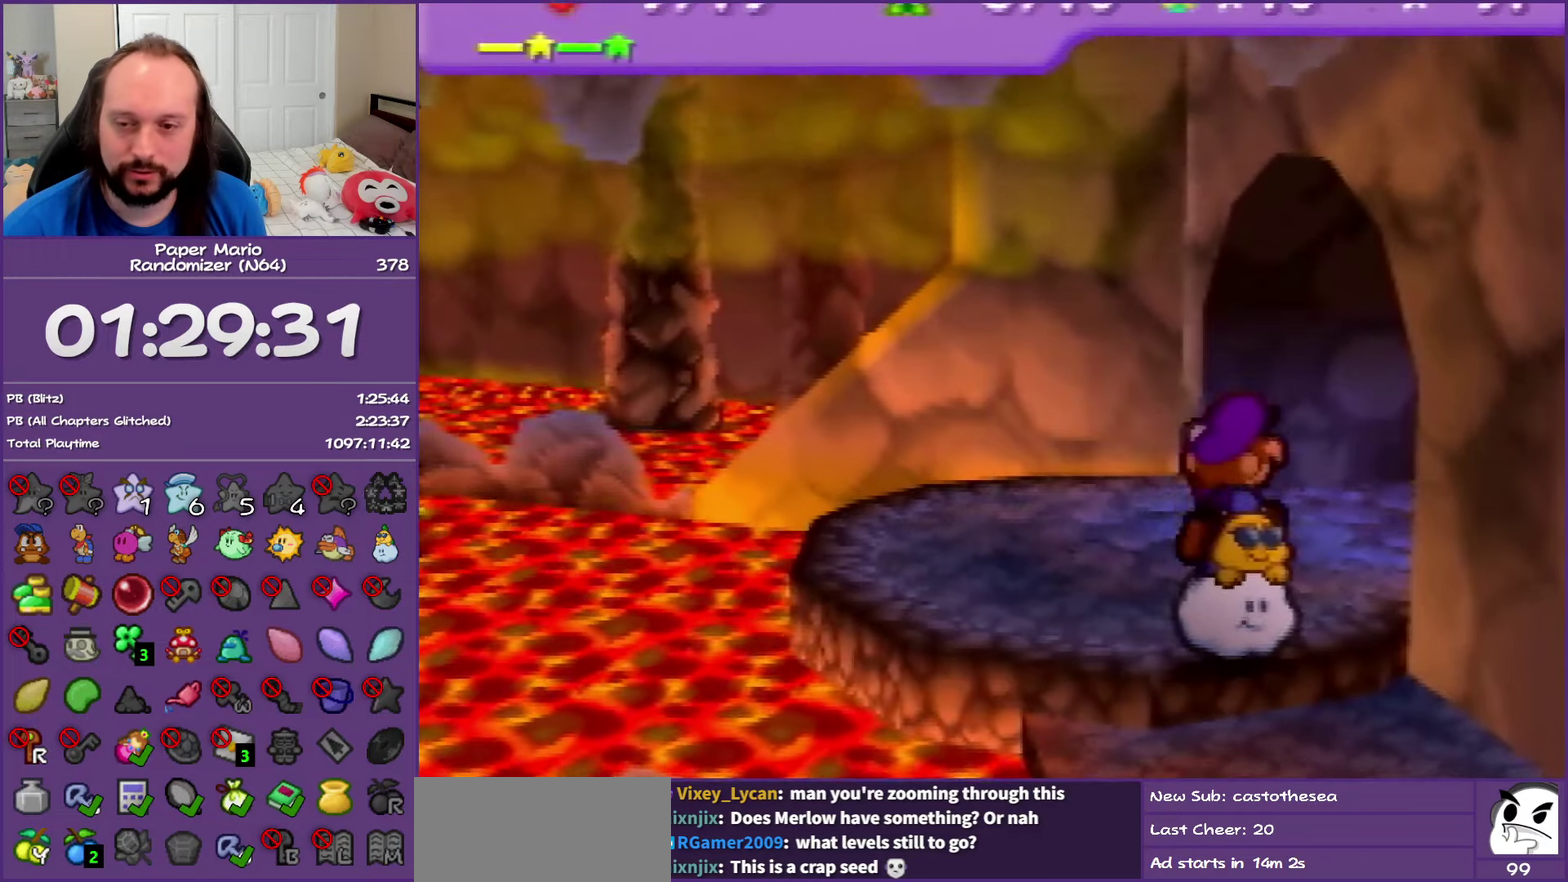
{"buttons": [], "left_stick": "up-right", "events": []}
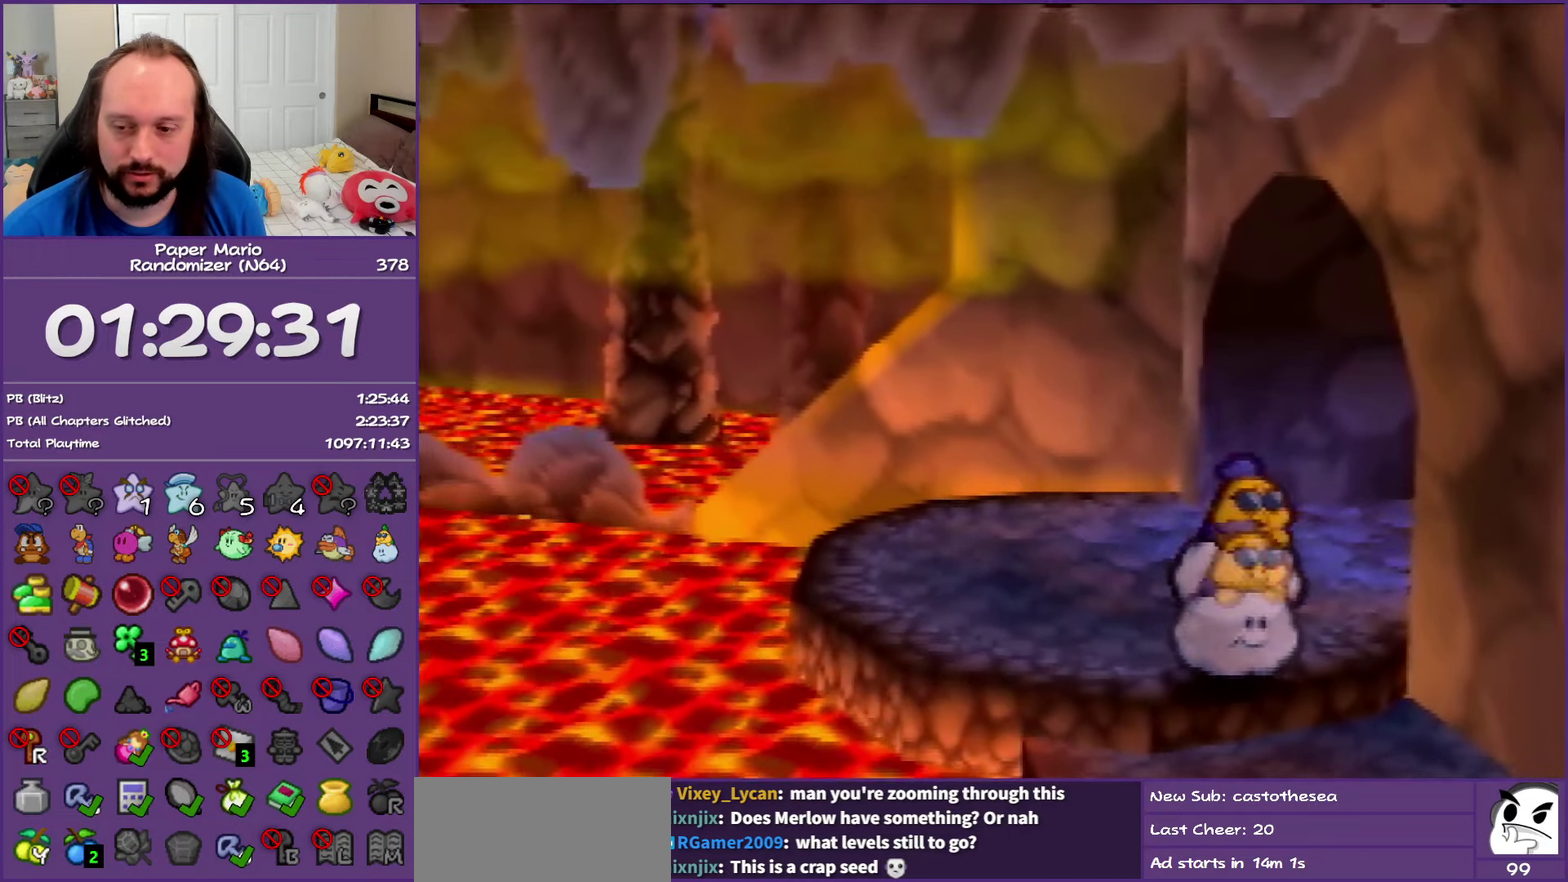
{"buttons": [], "left_stick": "up-right", "events": [[317, "Z", "down"], [417, "Z", "up"]]}
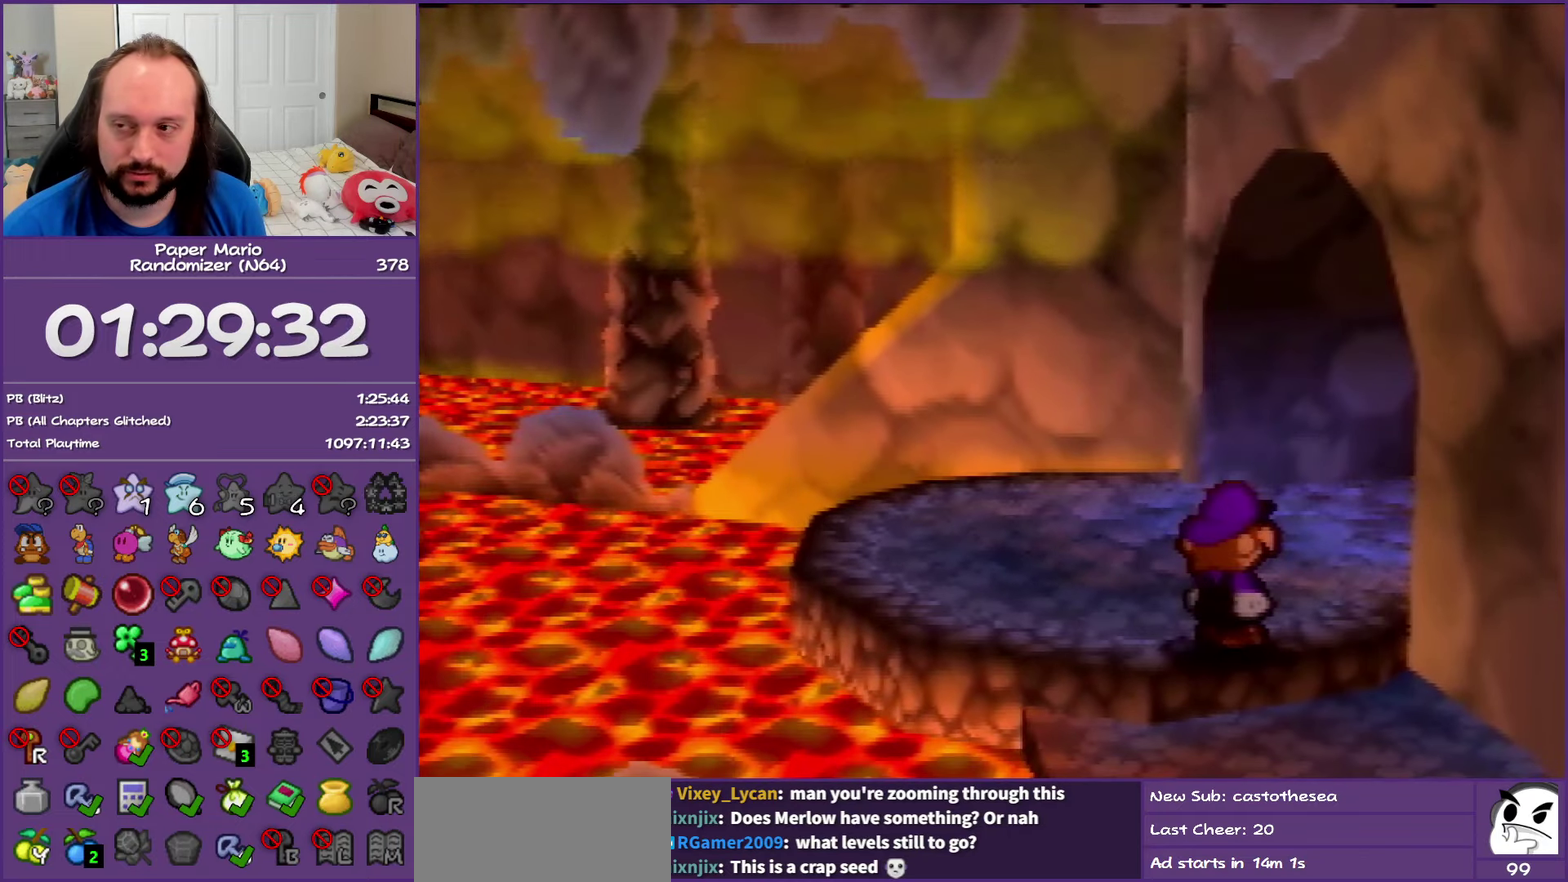
{"buttons": ["Z"], "left_stick": "up-right", "events": [[17, "Z", "down"], [117, "Z", "up"], [200, "Z", "down"], [333, "Z", "up"], [467, "Z", "down"]]}
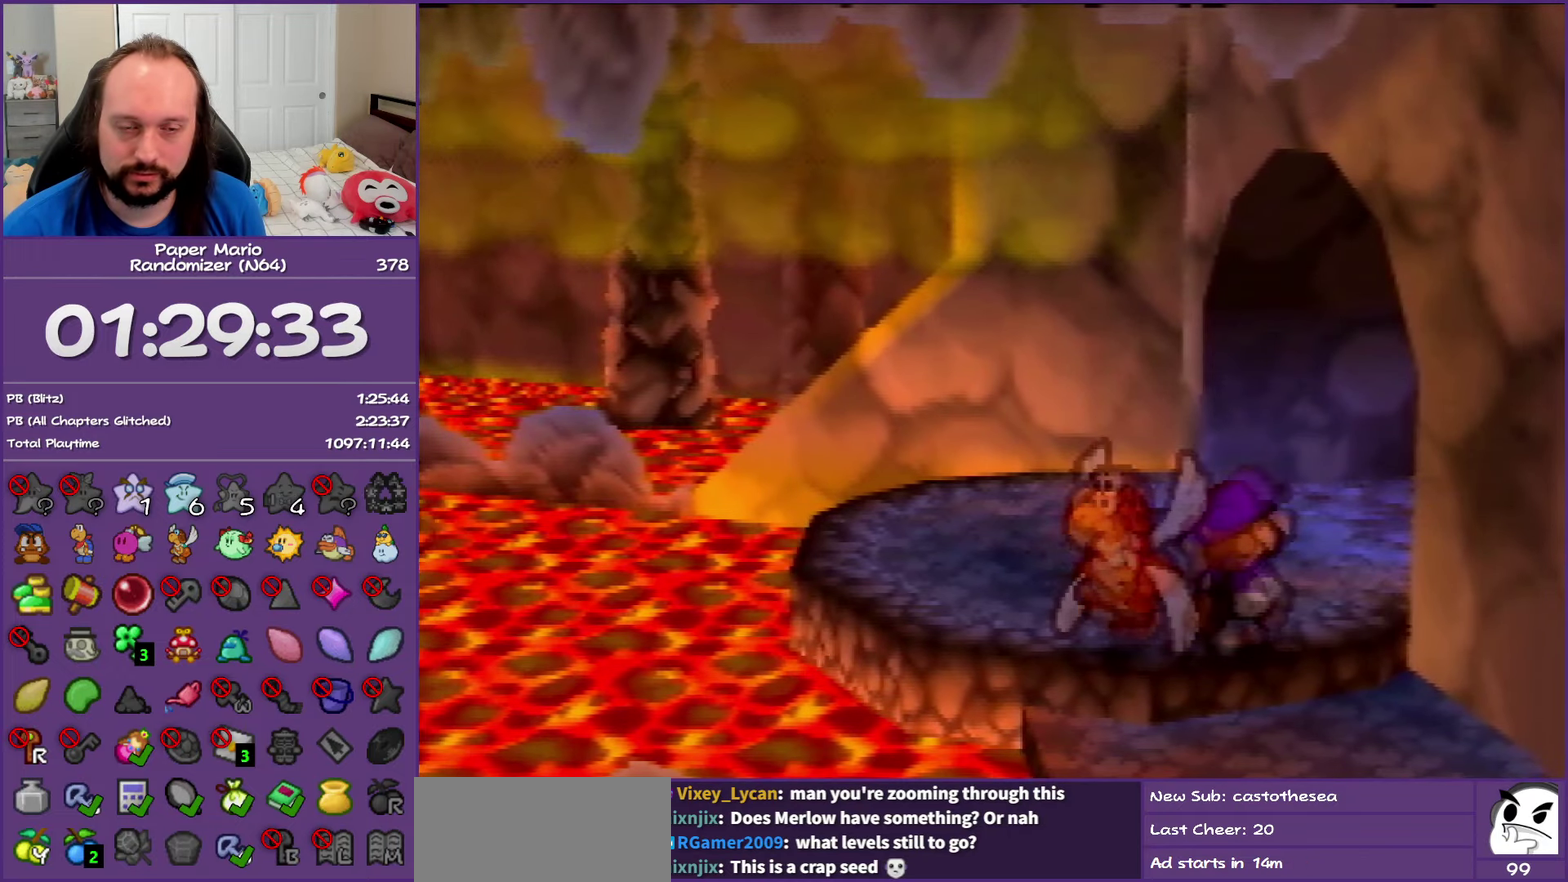
{"buttons": [], "left_stick": "up-right", "events": [[17, "Z", "up"], [117, "Z", "down"], [200, "Z", "up"], [283, "Z", "down"], [417, "Z", "up"]]}
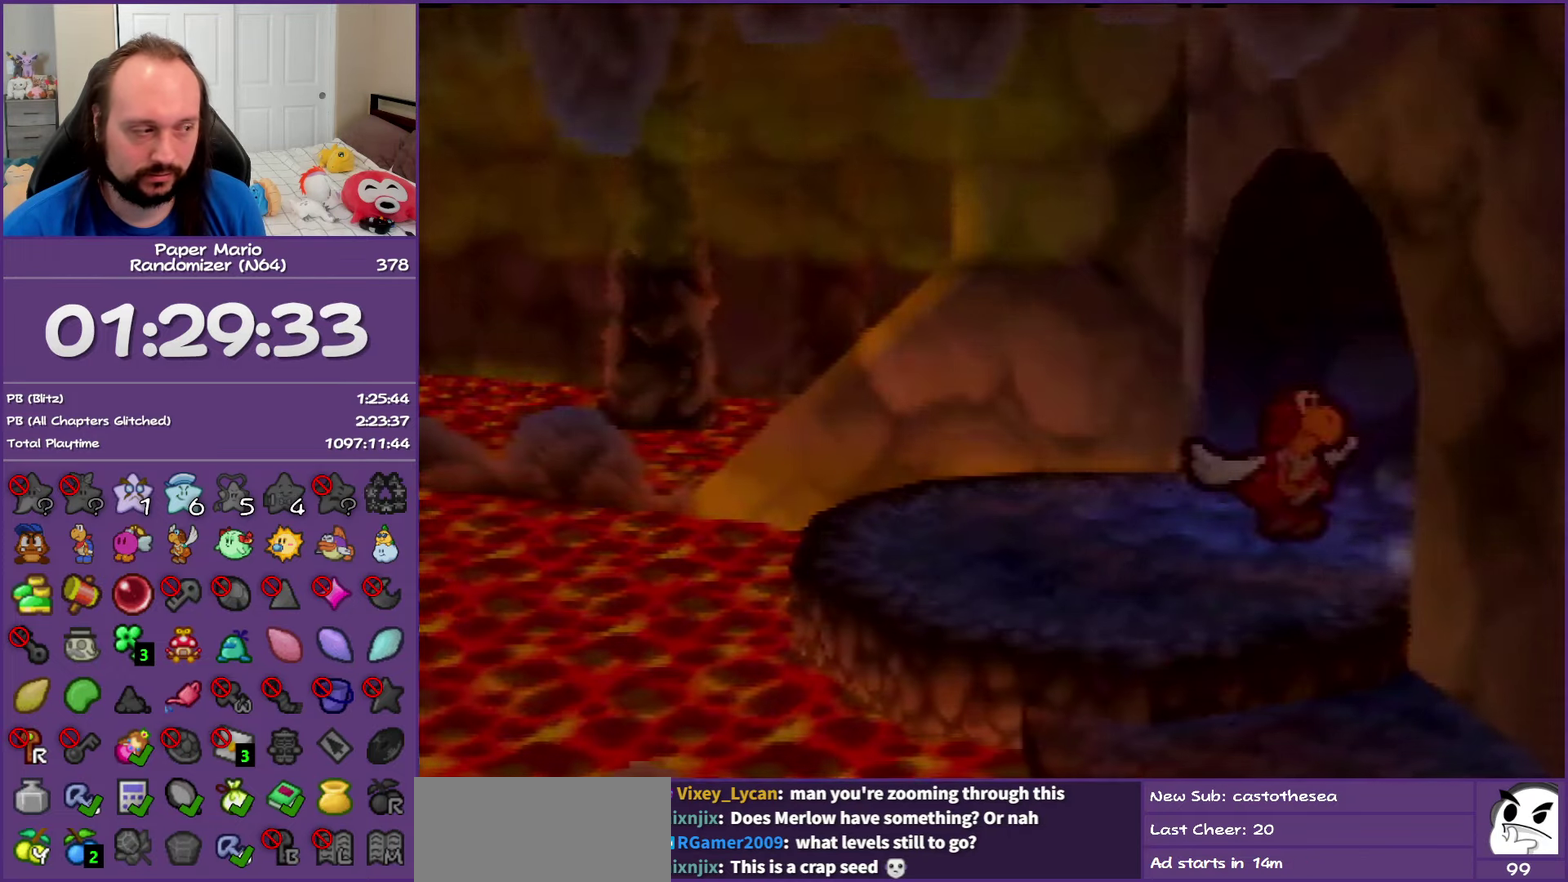
{"buttons": ["Z"], "left_stick": "right", "events": [[33, "left_stick", "right"], [267, "Z", "down"], [400, "Z", "up"], [483, "Z", "down"]]}
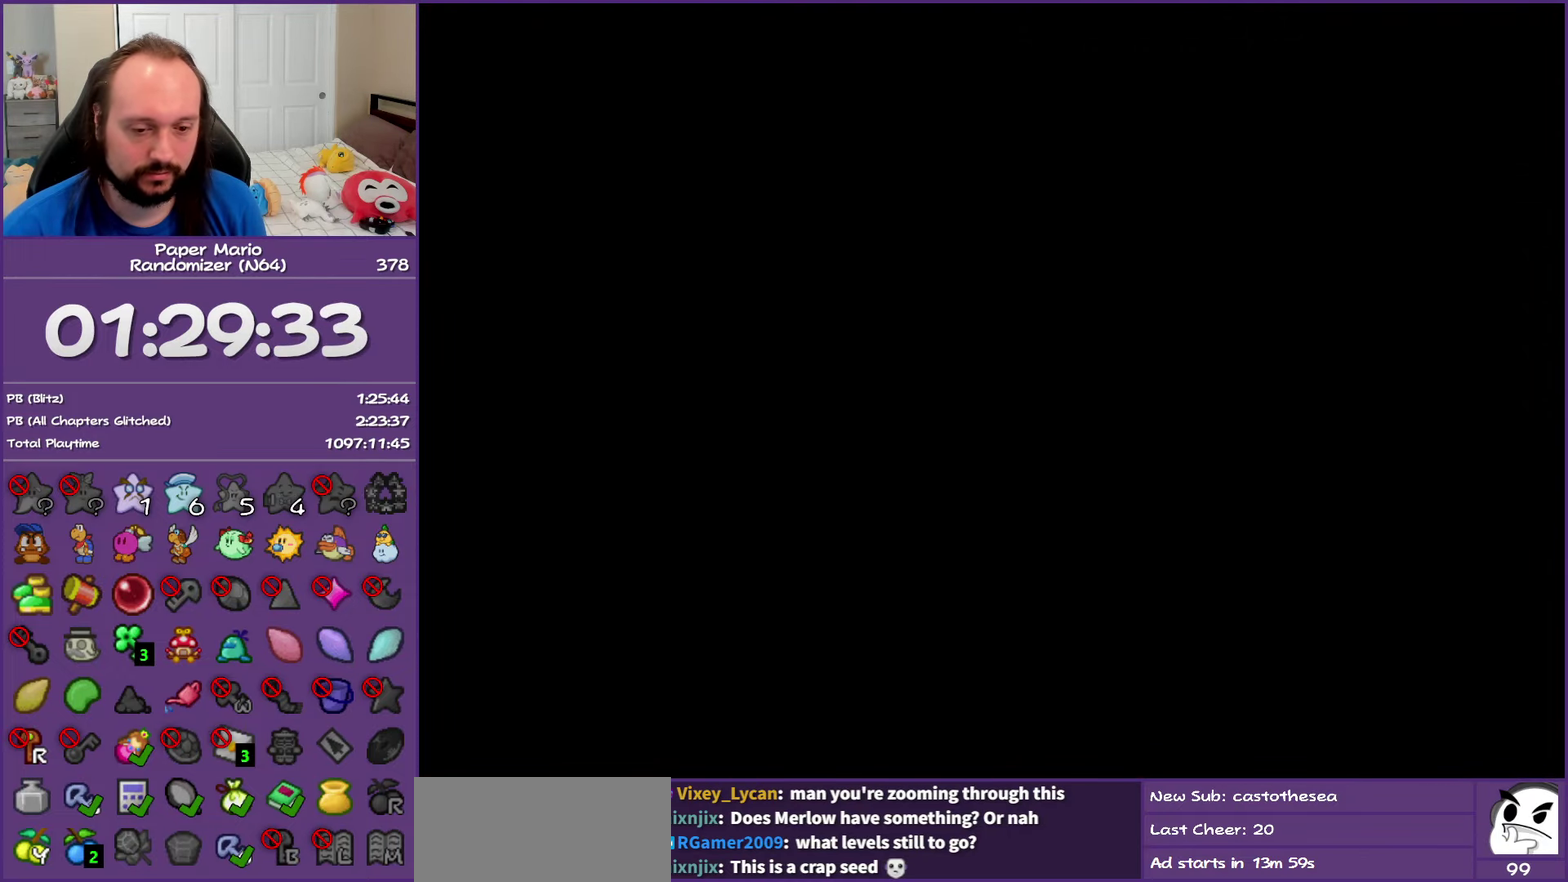
{"buttons": [], "left_stick": "right", "events": [[117, "Z", "up"], [167, "Z", "down"], [283, "Z", "up"], [367, "Z", "down"], [483, "Z", "up"]]}
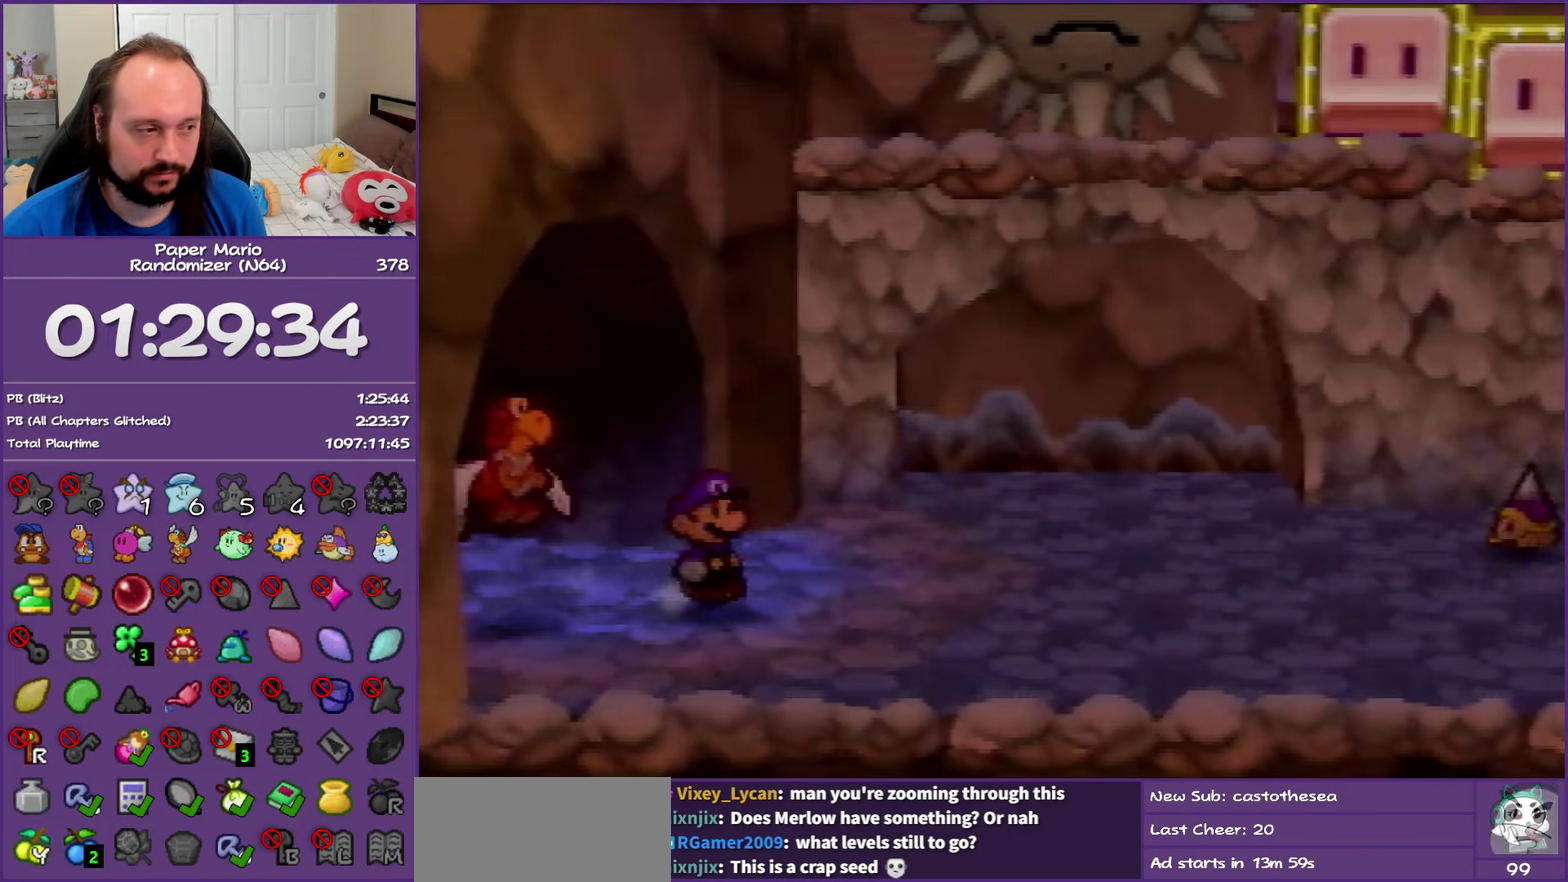
{"buttons": ["Z"], "left_stick": "right", "events": [[67, "Z", "down"], [183, "Z", "up"], [250, "Z", "down"], [367, "Z", "up"], [450, "Z", "down"]]}
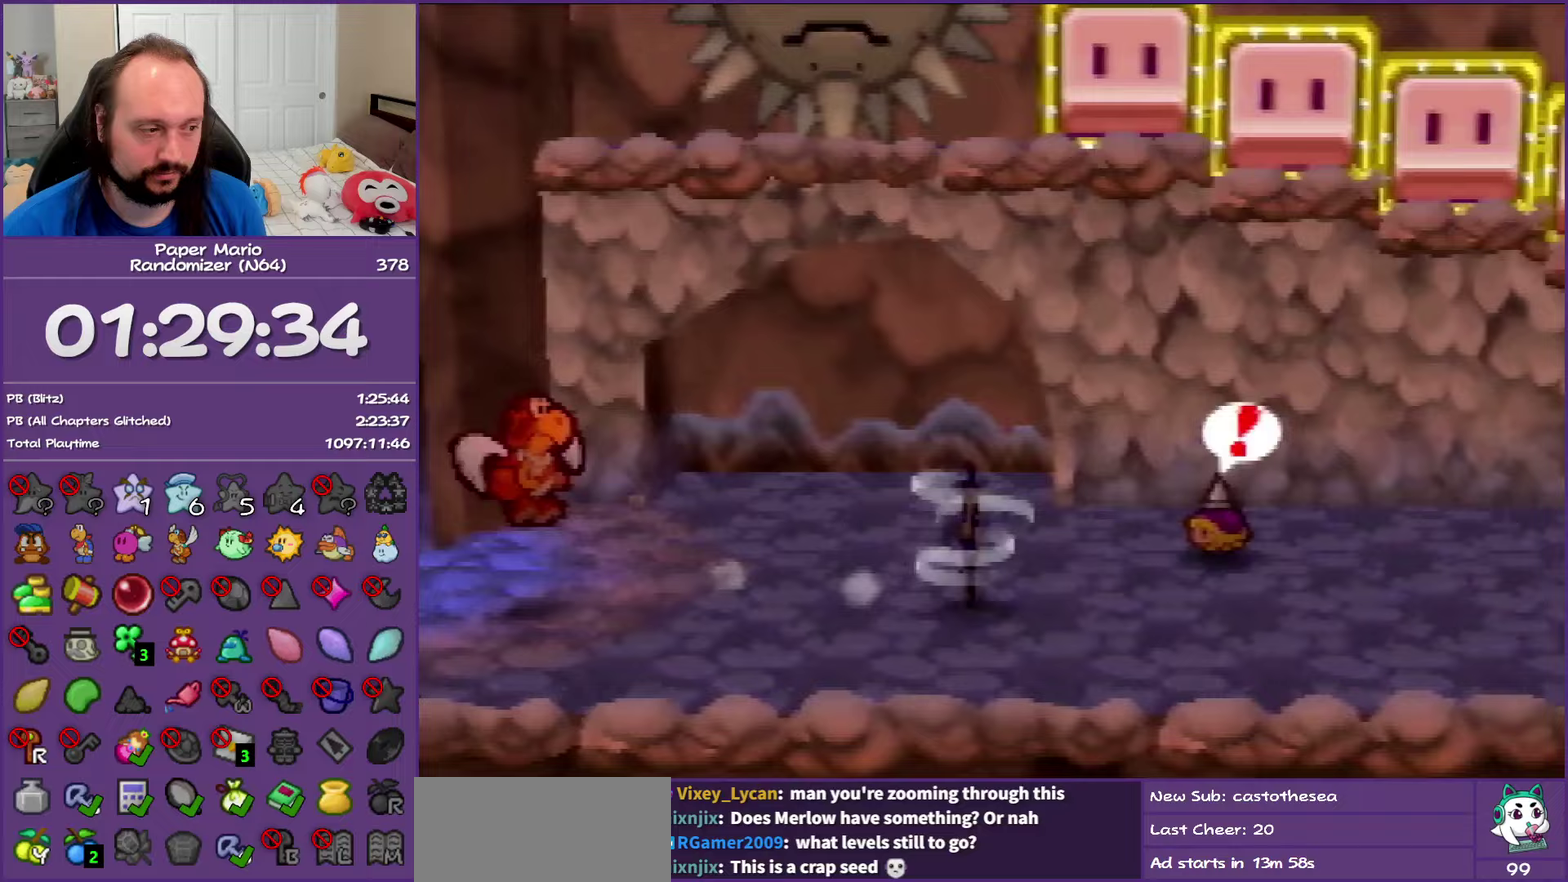
{"buttons": [], "left_stick": "up-right", "events": [[267, "A", "down"], [317, "Z", "up"], [333, "A", "up"], [333, "left_stick", "up-right"]]}
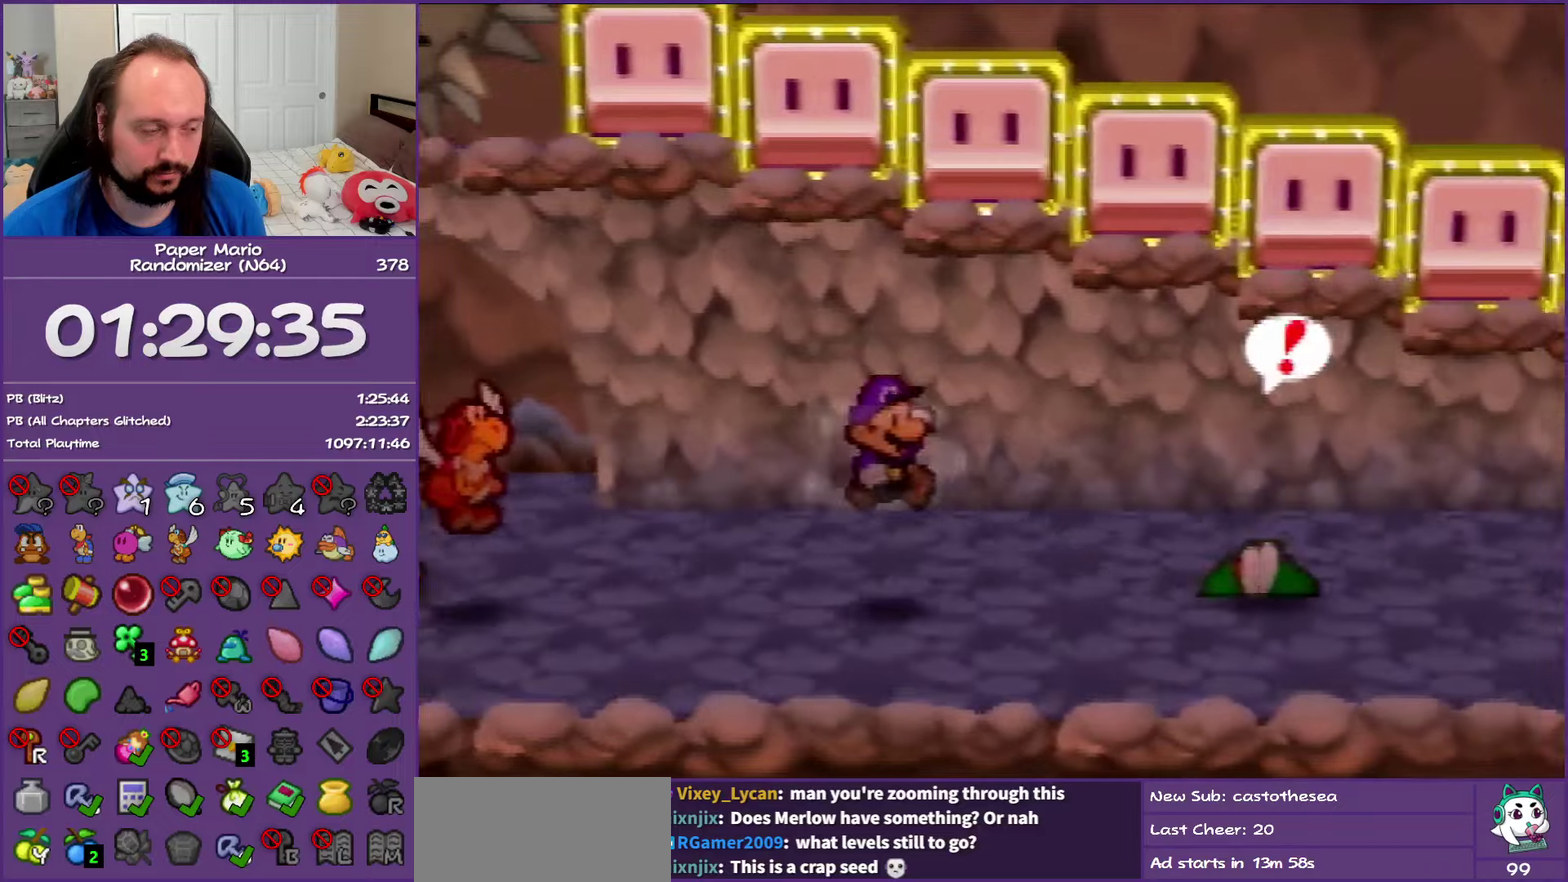
{"buttons": ["Z"], "left_stick": "up-right", "events": [[200, "Z", "down"]]}
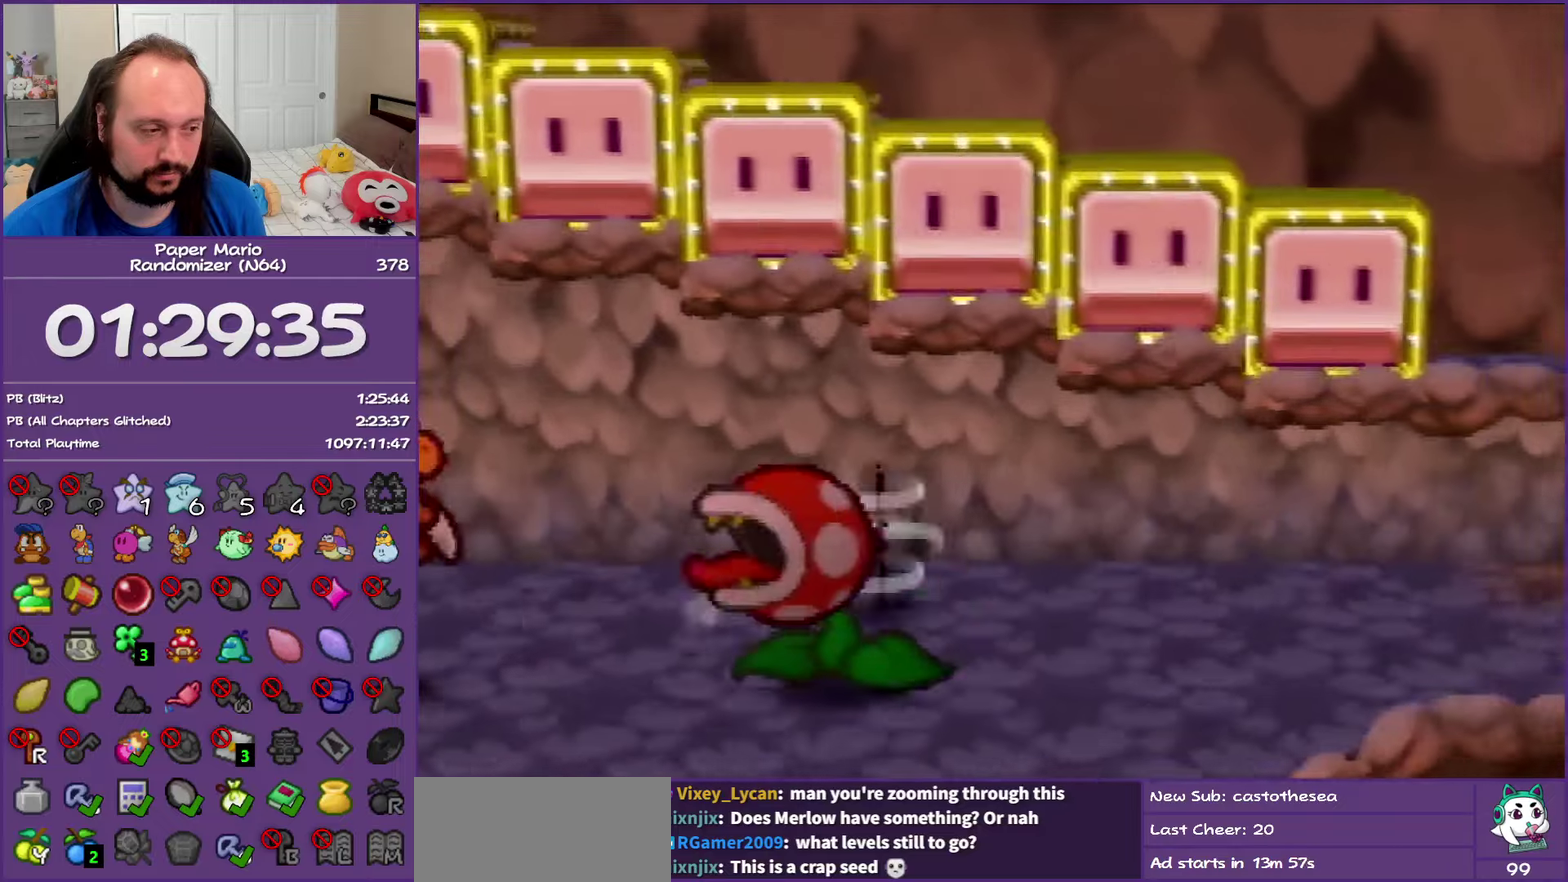
{"buttons": ["A"], "left_stick": "right", "events": [[183, "Z", "up"], [300, "left_stick", "right"], [467, "A", "down"]]}
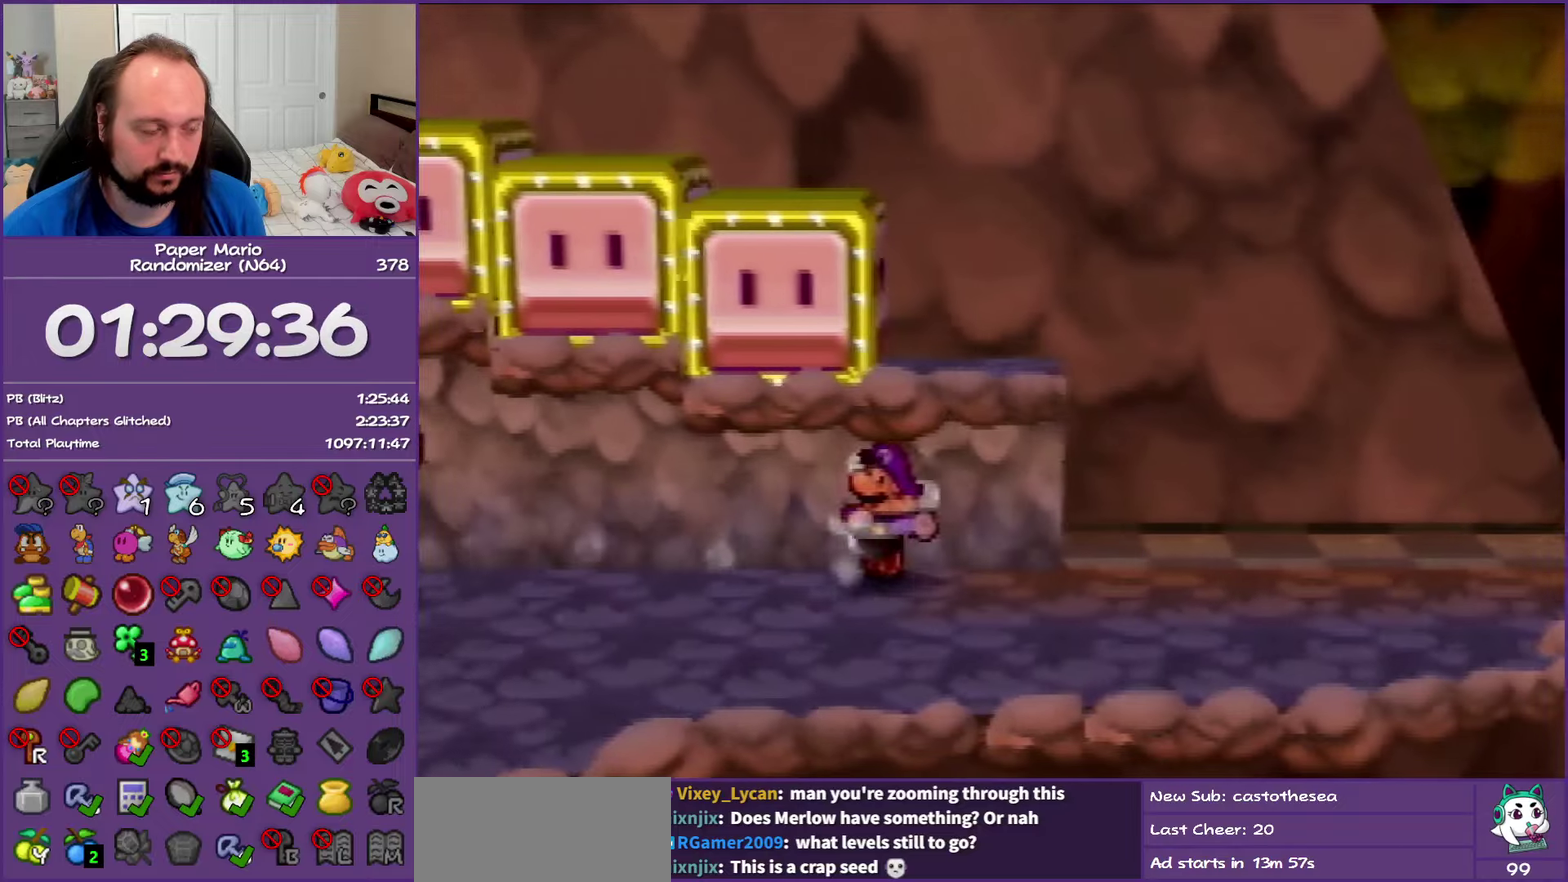
{"buttons": ["Z"], "left_stick": "right", "events": [[33, "A", "up"], [67, "left_stick", "up-right"], [300, "left_stick", "right"], [400, "Z", "down"]]}
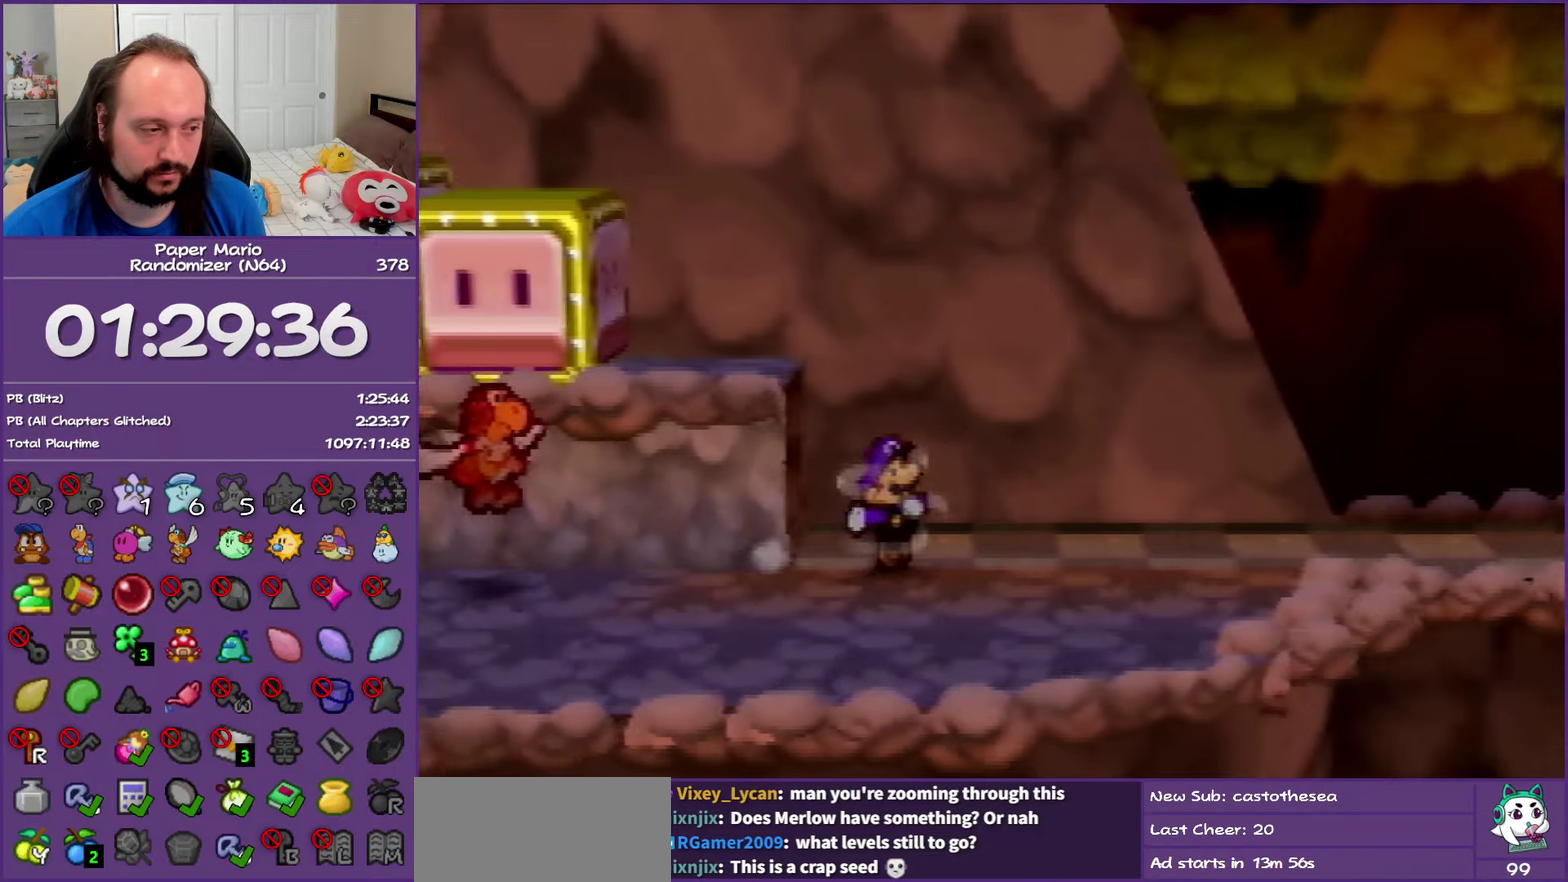
{"buttons": [], "left_stick": "right", "events": [[417, "Z", "up"]]}
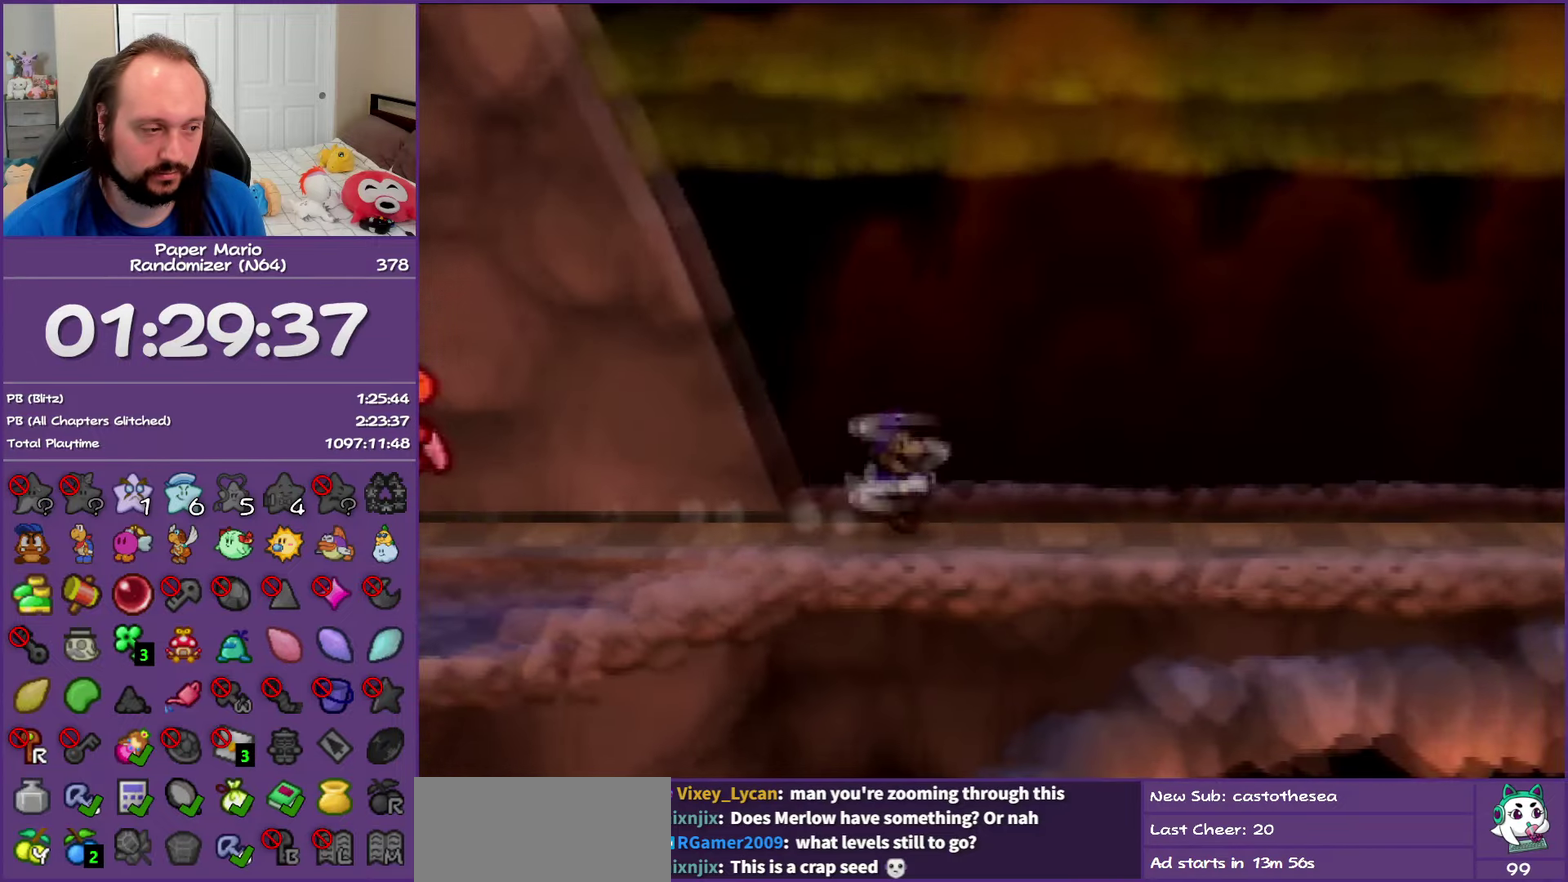
{"buttons": [], "left_stick": "right", "events": [[133, "A", "down"], [200, "A", "up"]]}
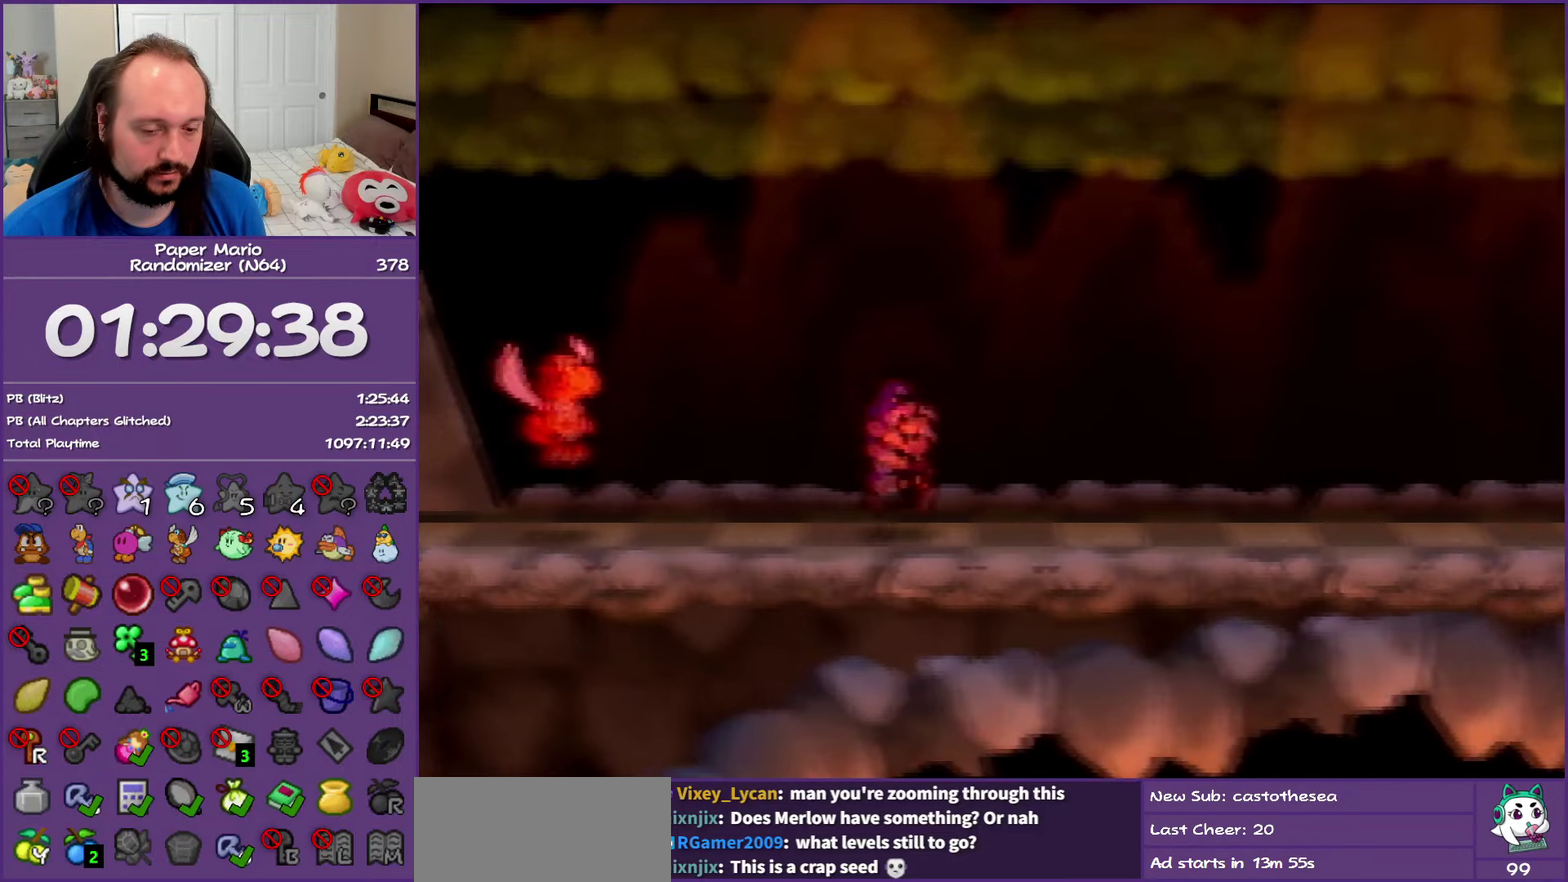
{"buttons": ["Z"], "left_stick": "right", "events": [[83, "Z", "down"]]}